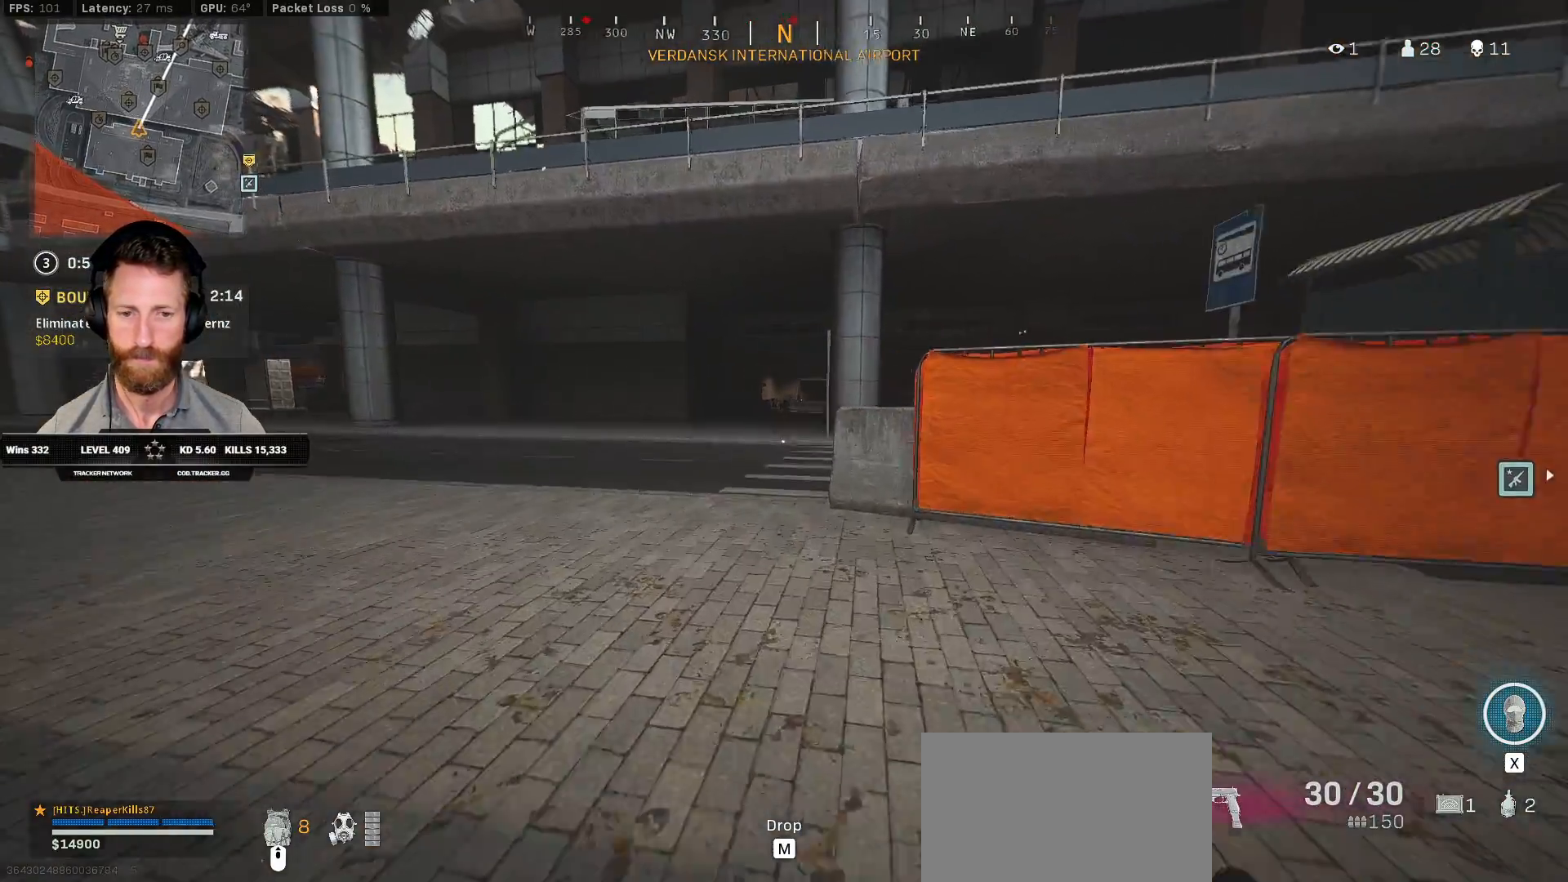
Gameplay with keyboard and mouse; each line is a JSON object with the keys and mouse buttons held at the frame after it. "events" lists presses ("down") and releases ("up") of "1", "2", "3", "4", "5", "a", "alt", "b", "c", "ctrl", "d", "e", "f", "g", "q", "r", "s", "shift", "space", "t", "tab", "v", "w", "x", "z", "mouse_left", "mouse_wheel", "mouse_right", "mouse_mb4" and "mouse_mb5" between this image and that frame as [ms after this image, input, new state], when the widget could be followed in between. "mouse_left", "mouse_wheel", "mouse_right", "mouse_mb4", "mouse_mb5" = the "left", "wheel", "right", "mb4", "mb5" buttons of the "mouse" list. No other keys are recorded. "wheel" means that the mouse wheel is clicked or scrolled. Mouse movement is not recorded.
{"keys": ["shift", "w"], "mouse": [], "events": [[33, "c", "down"], [67, "c", "up"], [83, "shift", "up"], [167, "c", "down"], [200, "space", "down"], [217, "shift", "down"], [267, "c", "up"], [300, "space", "up"]]}
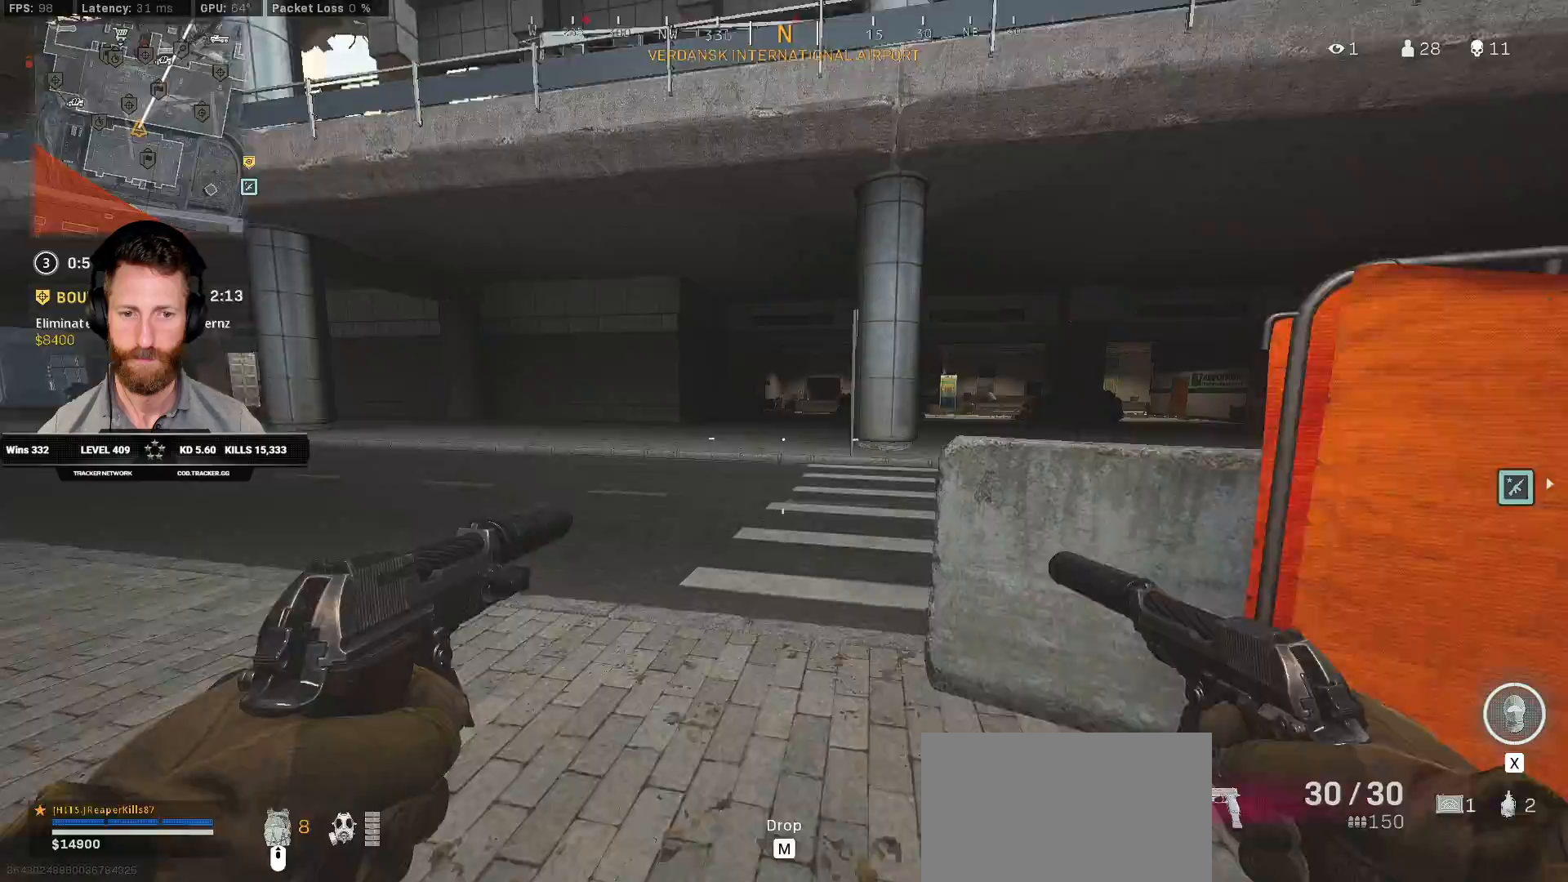
{"keys": ["a", "shift", "w"], "mouse": [], "events": [[500, "a", "down"]]}
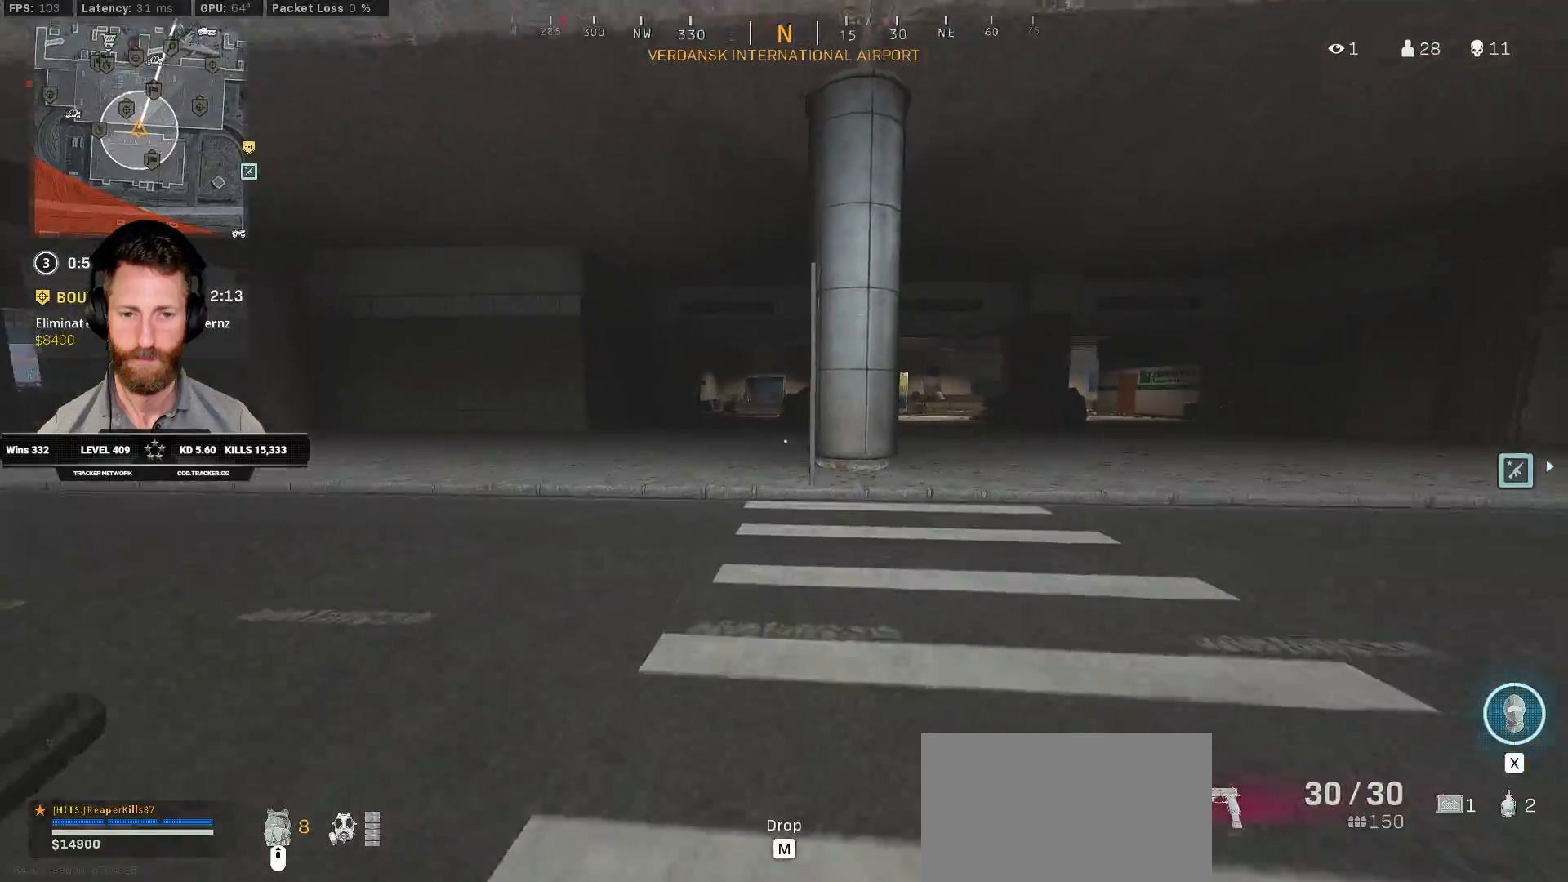
{"keys": ["shift", "w"], "mouse": [], "events": [[117, "a", "up"]]}
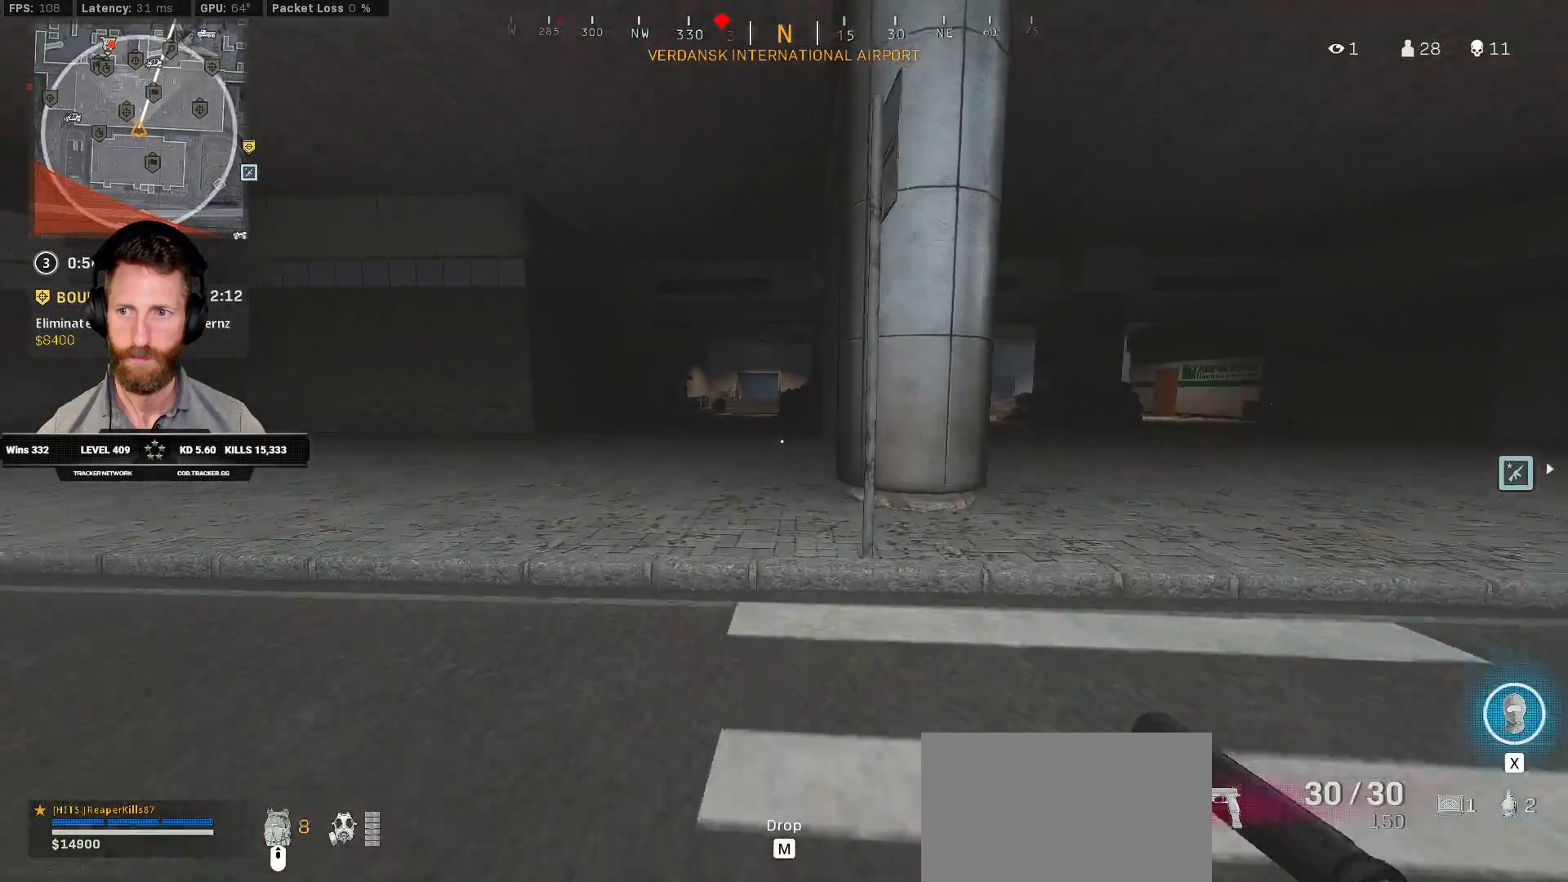
{"keys": ["shift", "w"], "mouse": [], "events": [[167, "c", "down"], [217, "c", "up"], [217, "shift", "up"], [300, "c", "down"], [367, "space", "down"], [383, "shift", "down"], [417, "c", "up"], [467, "space", "up"]]}
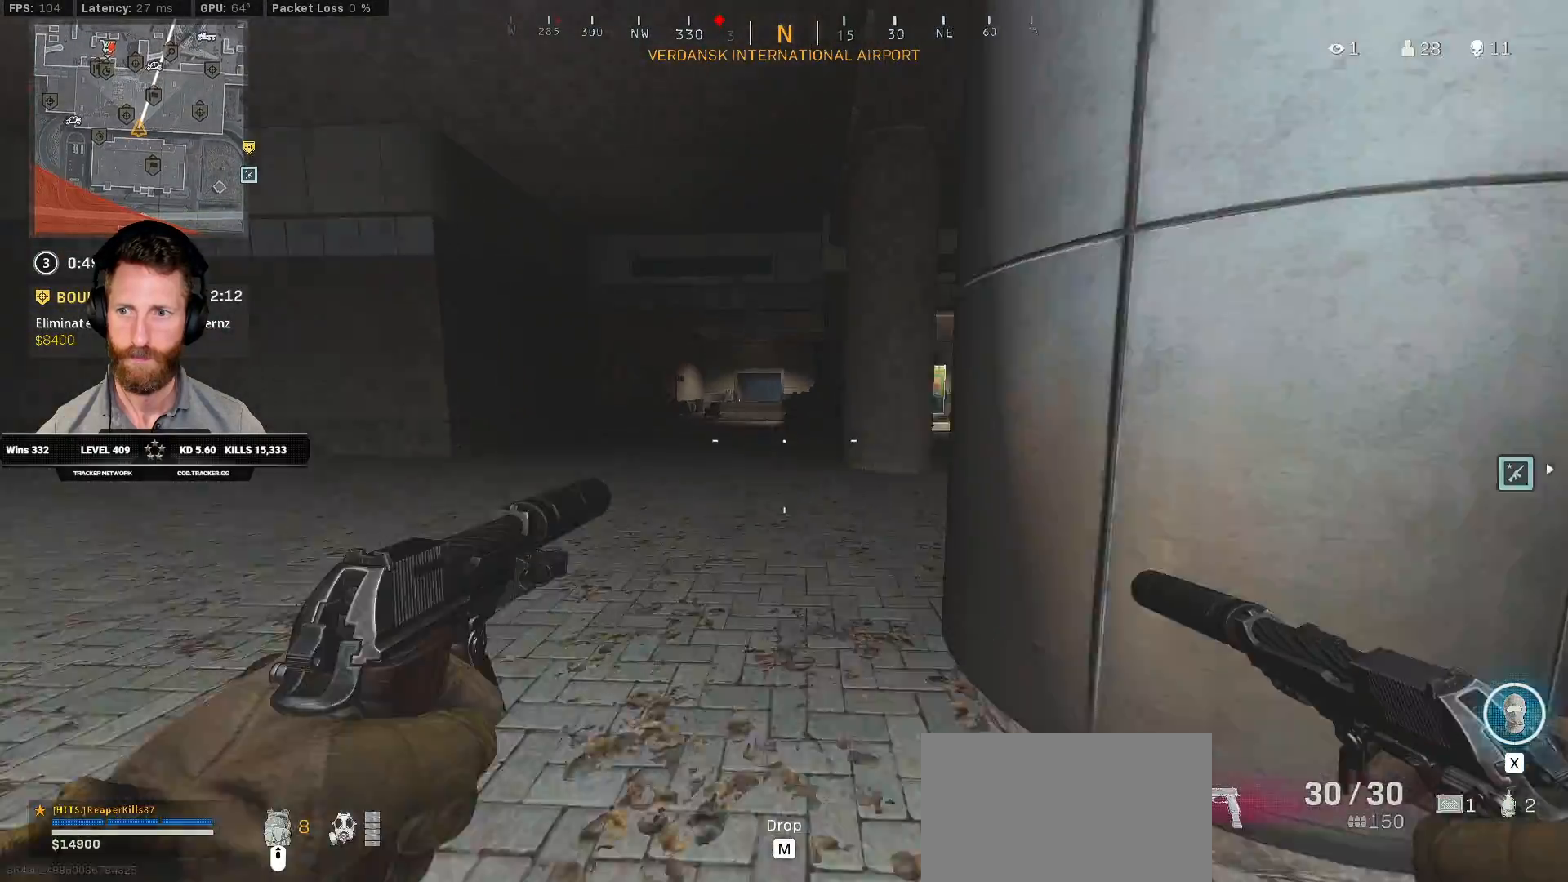
{"keys": ["shift", "w"], "mouse": [], "events": [[150, "a", "down"], [317, "a", "up"]]}
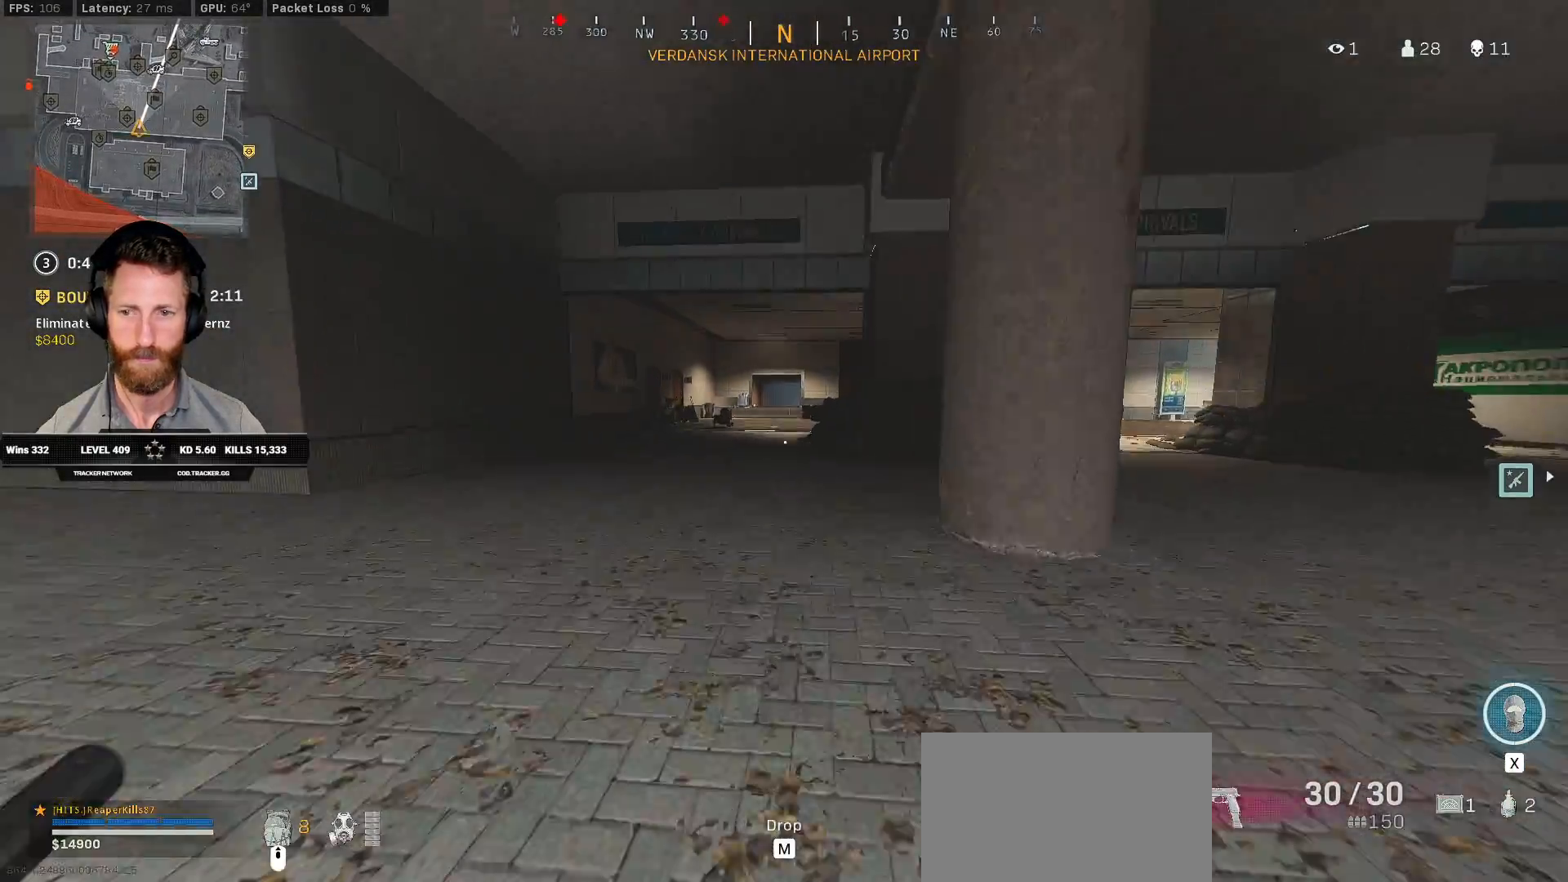
{"keys": ["c", "shift", "w"], "mouse": [], "events": [[117, "a", "down"], [217, "a", "up"], [483, "c", "down"]]}
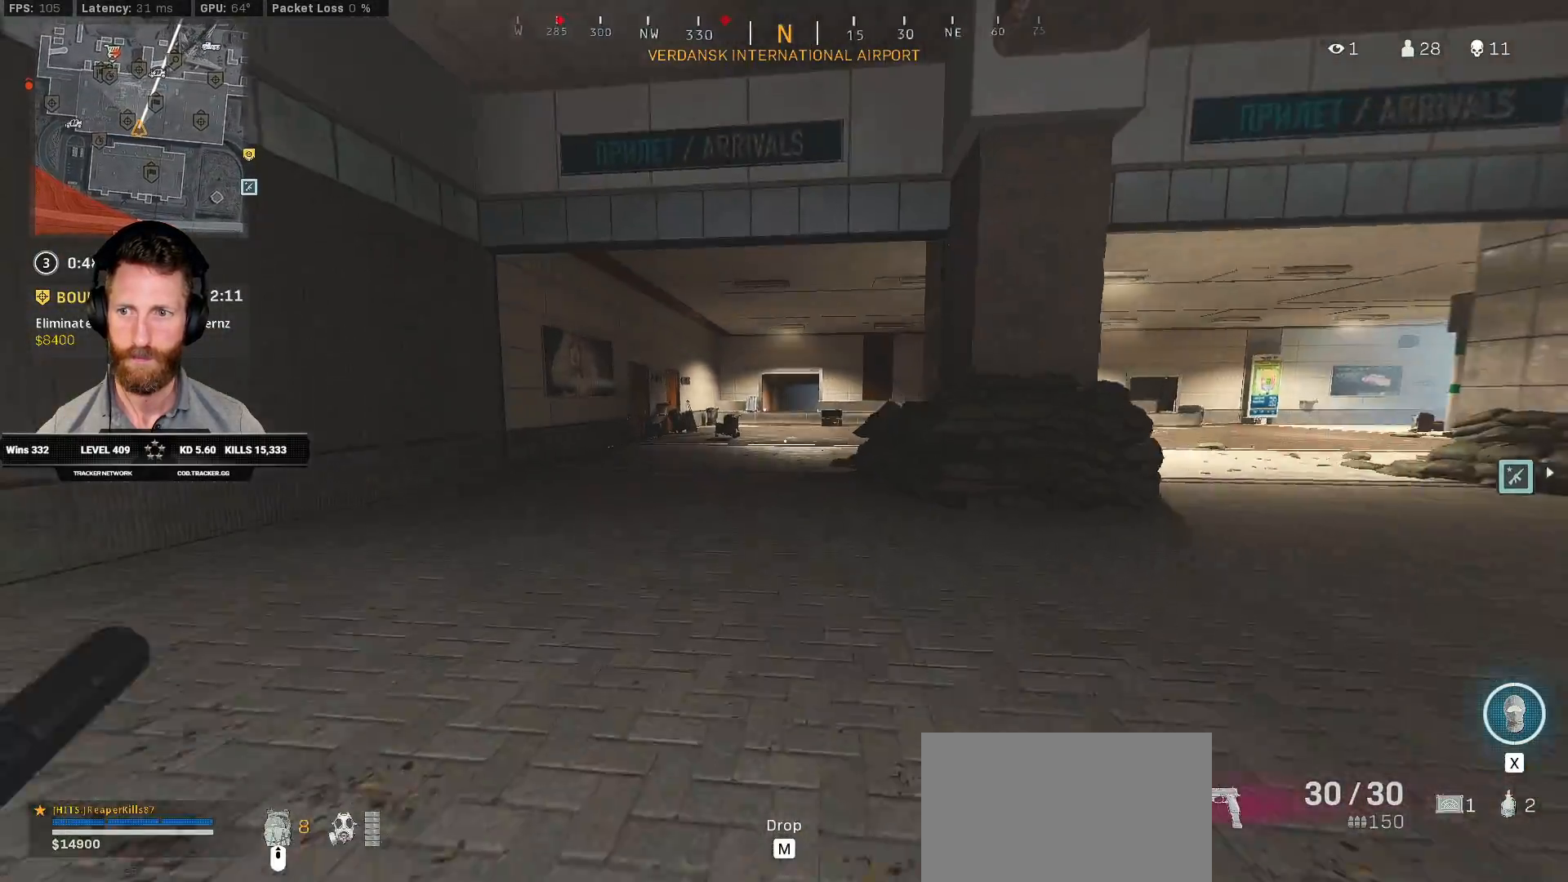
{"keys": ["shift", "w"], "mouse": [], "events": [[33, "c", "up"], [50, "shift", "up"], [117, "c", "down"], [183, "space", "down"], [200, "shift", "down"], [217, "c", "up"], [283, "space", "up"], [383, "a", "down"], [500, "a", "up"]]}
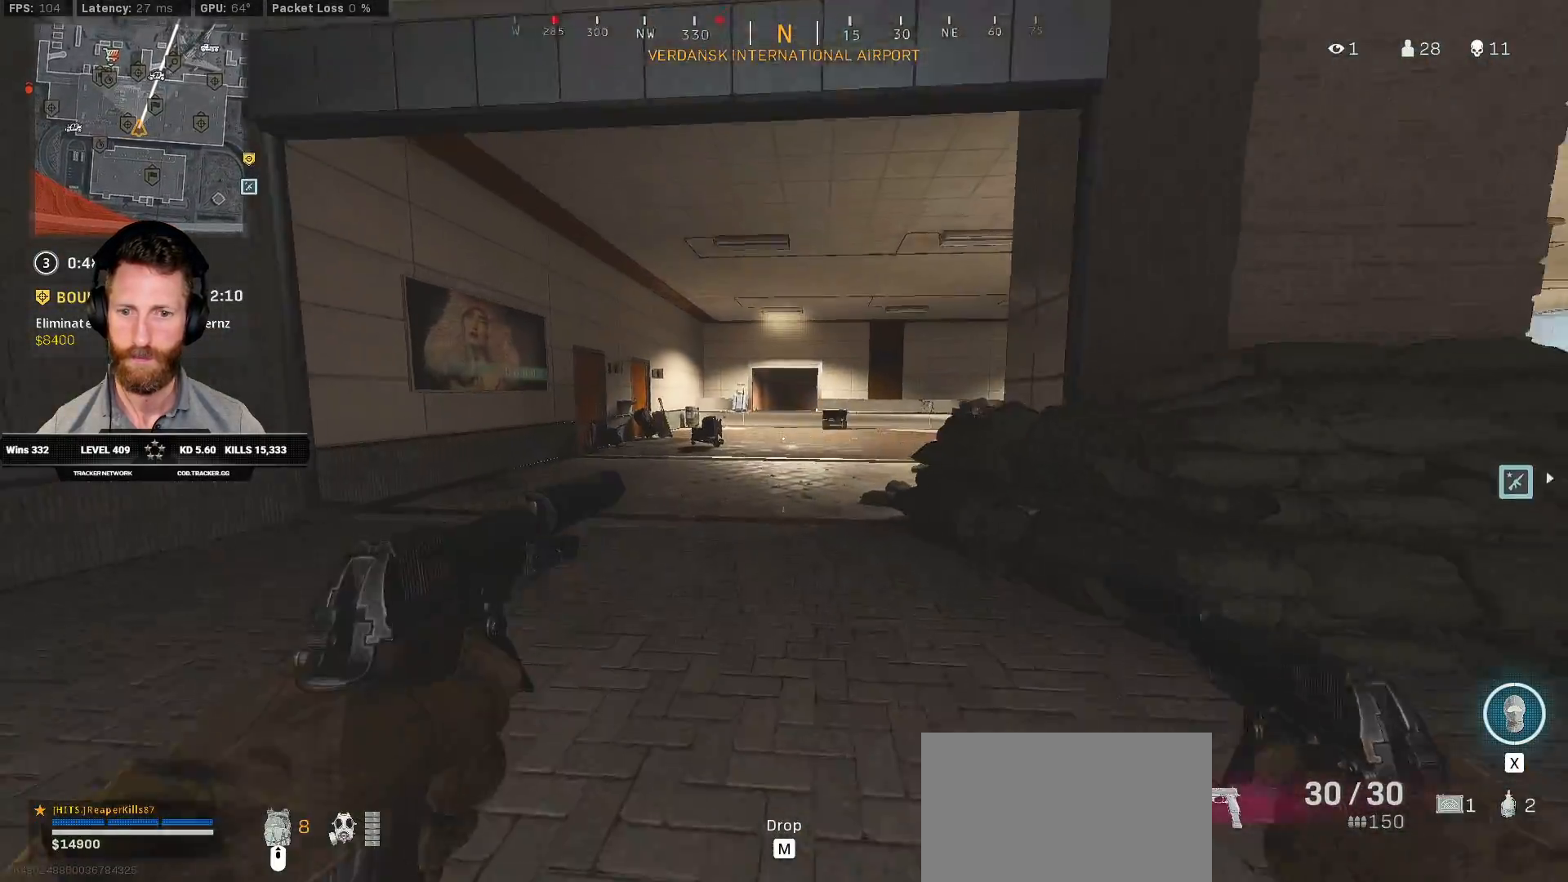
{"keys": ["shift", "w"], "mouse": [], "events": []}
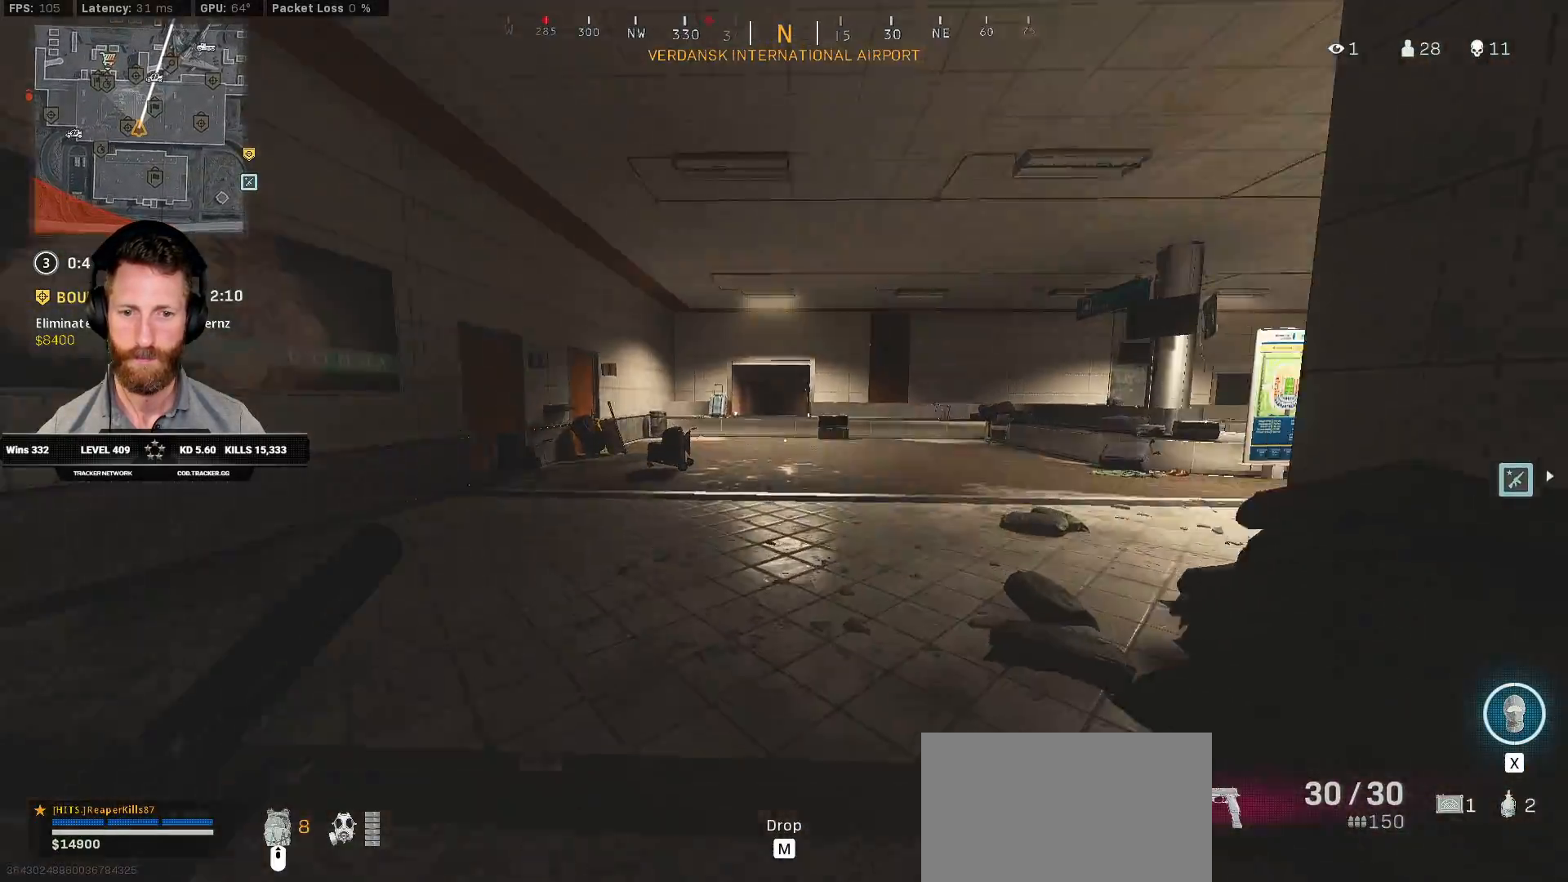
{"keys": ["c", "w"], "mouse": [], "events": [[350, "c", "down"], [400, "c", "up"], [417, "shift", "up"], [500, "c", "down"]]}
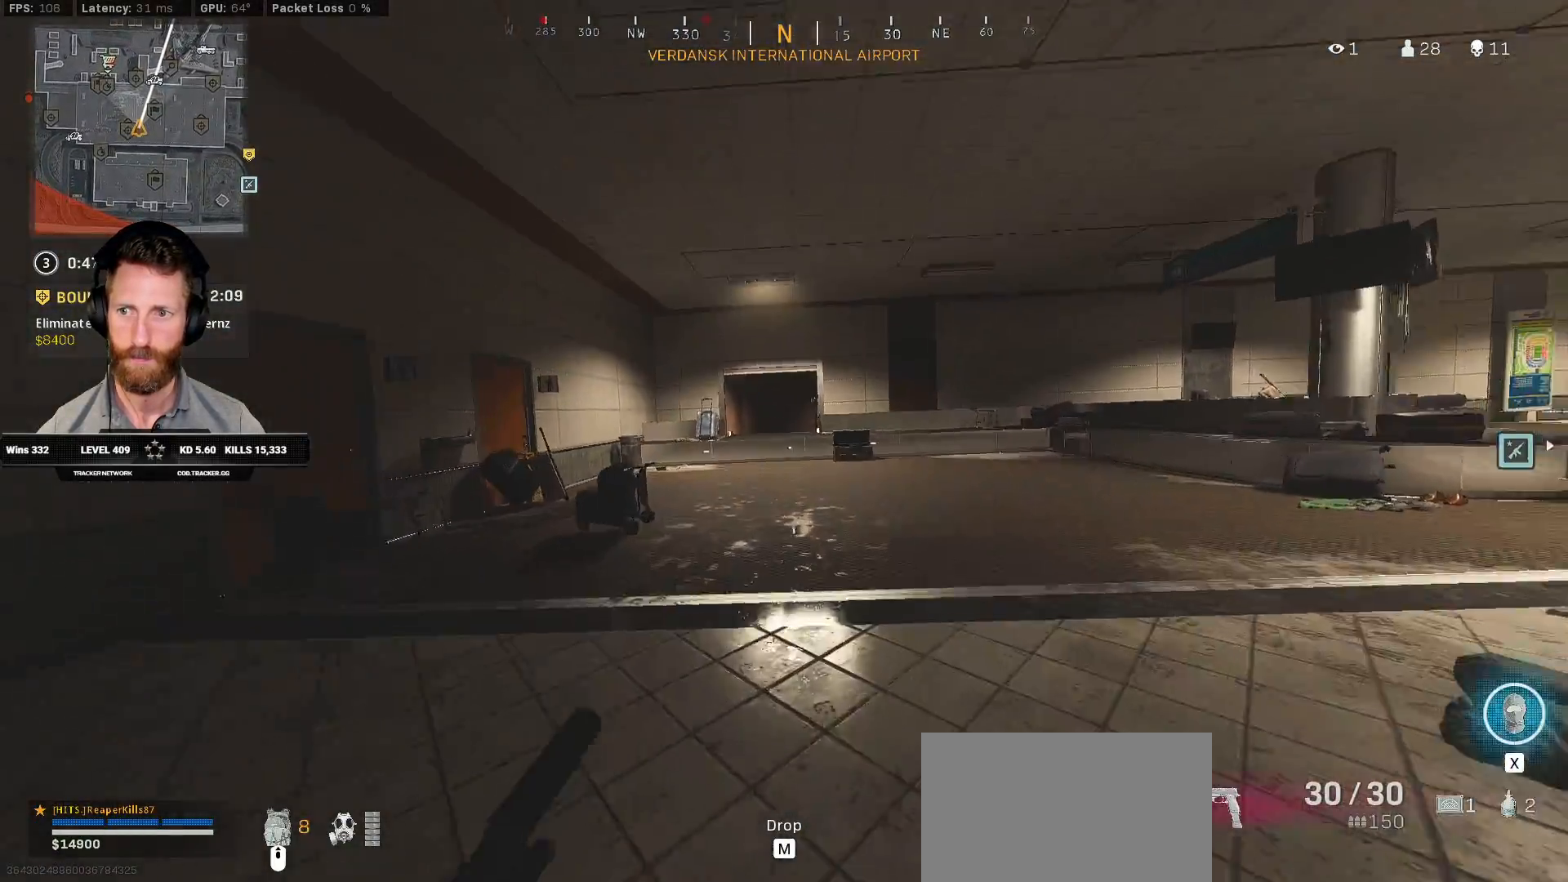
{"keys": ["shift", "w"], "mouse": [], "events": [[67, "space", "down"], [83, "shift", "down"], [100, "c", "up"], [150, "space", "up"]]}
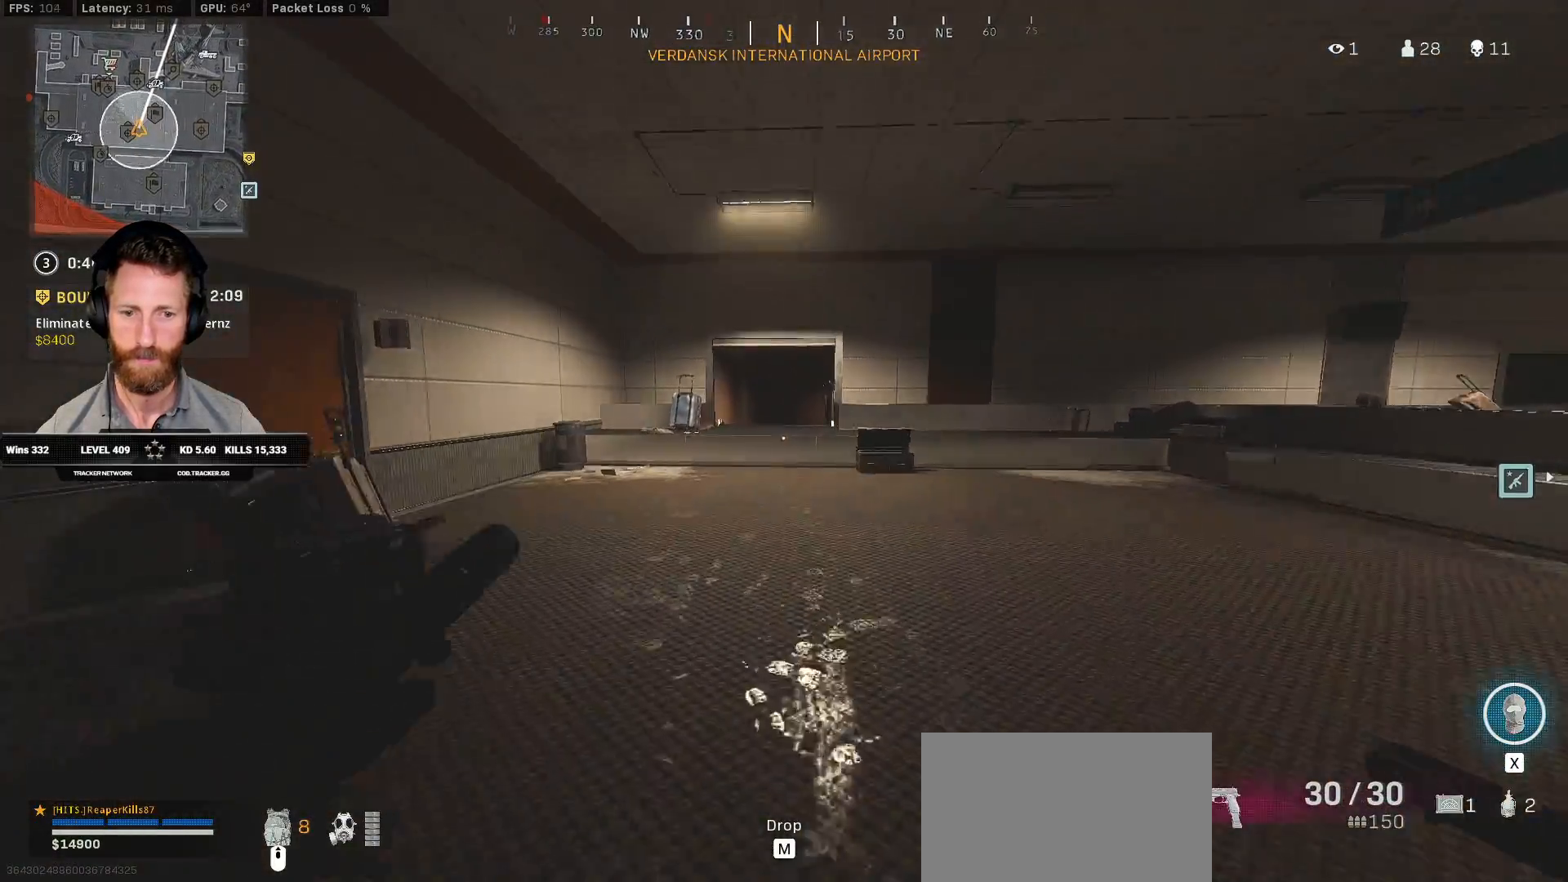
{"keys": ["shift", "w"], "mouse": [], "events": []}
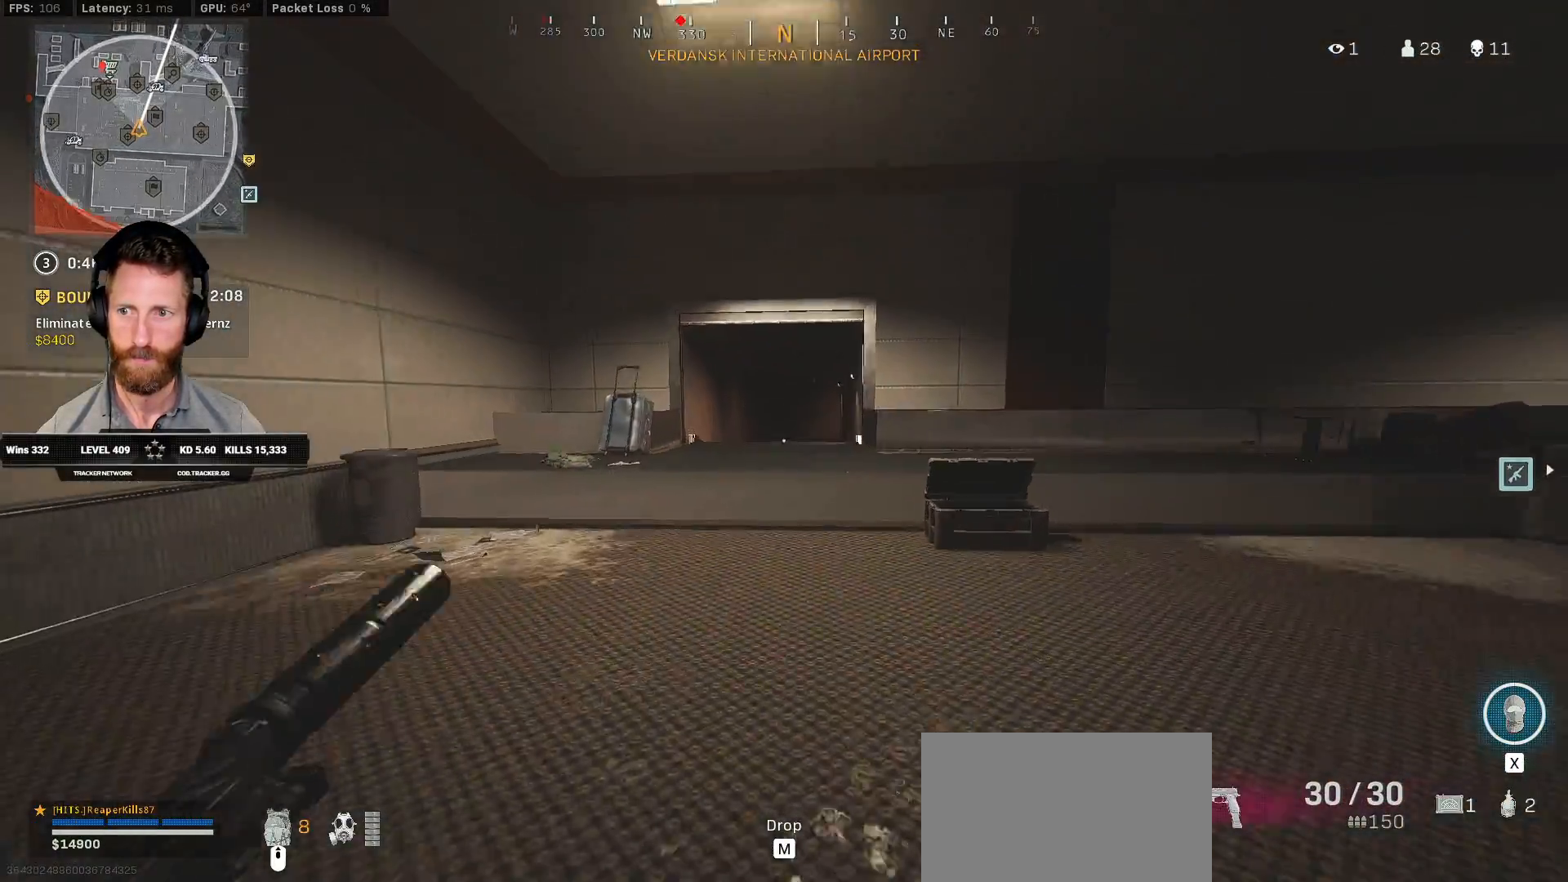
{"keys": ["space", "w"], "mouse": [], "events": [[400, "space", "down"], [433, "shift", "up"]]}
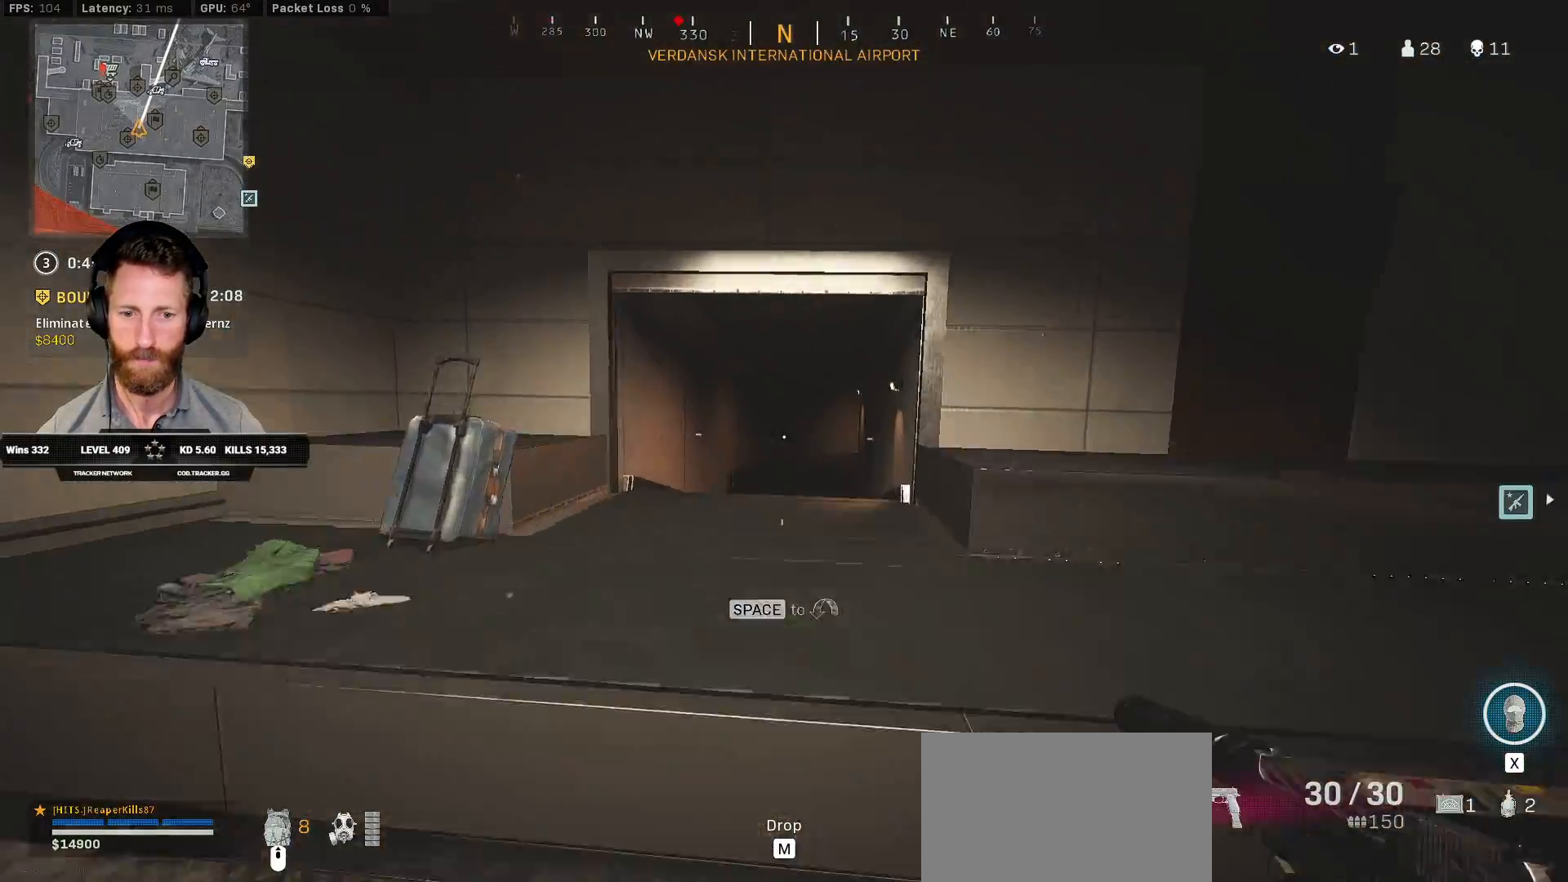
{"keys": ["shift", "w"], "mouse": [], "events": [[33, "space", "up"], [217, "shift", "down"]]}
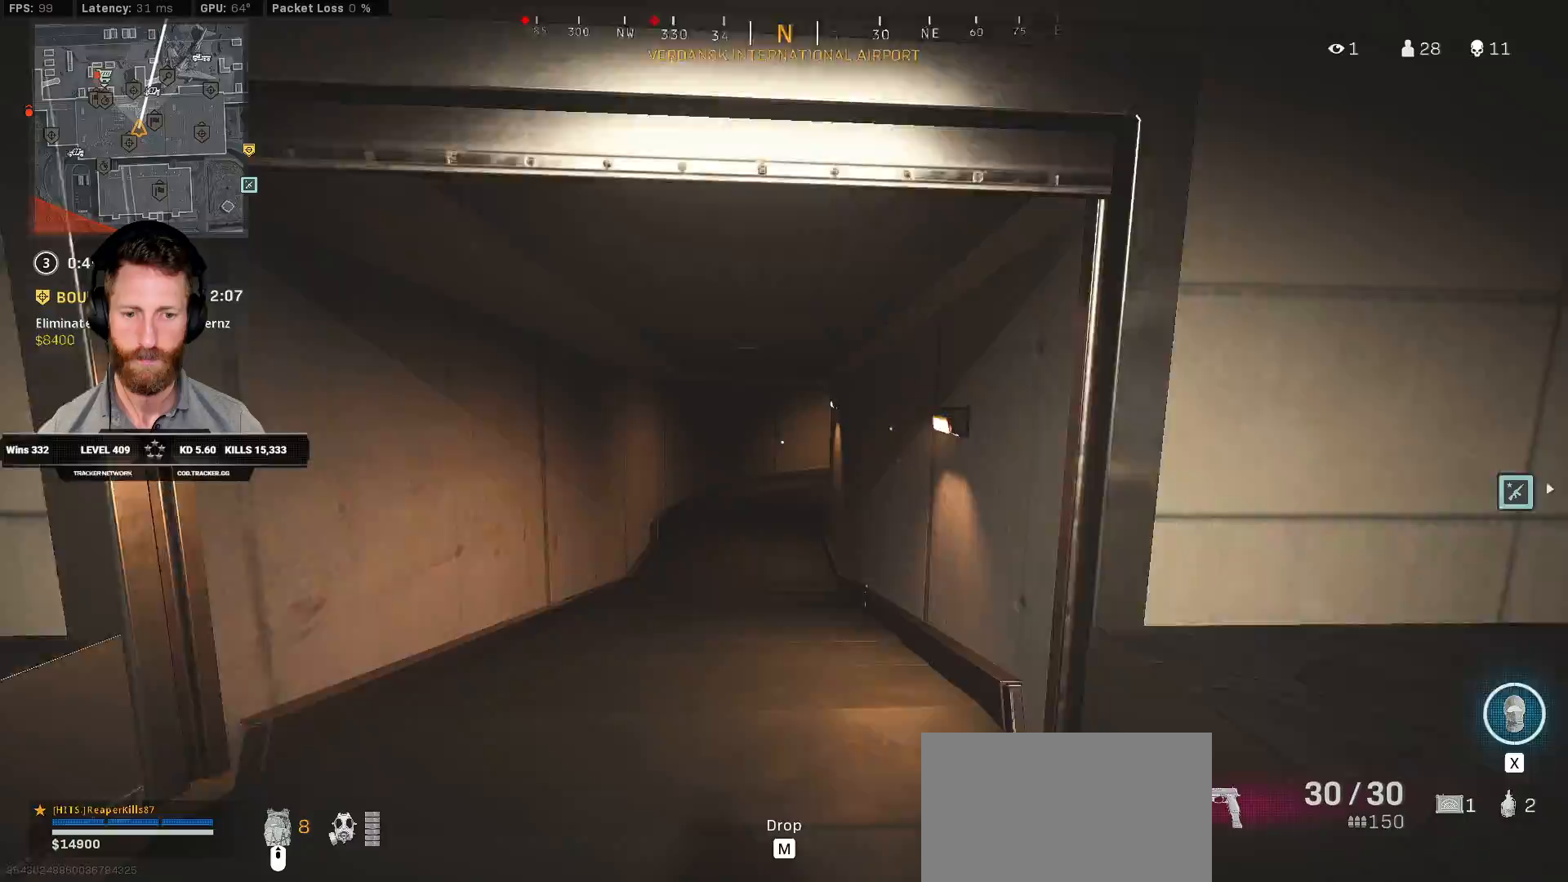
{"keys": ["shift", "w"], "mouse": [], "events": []}
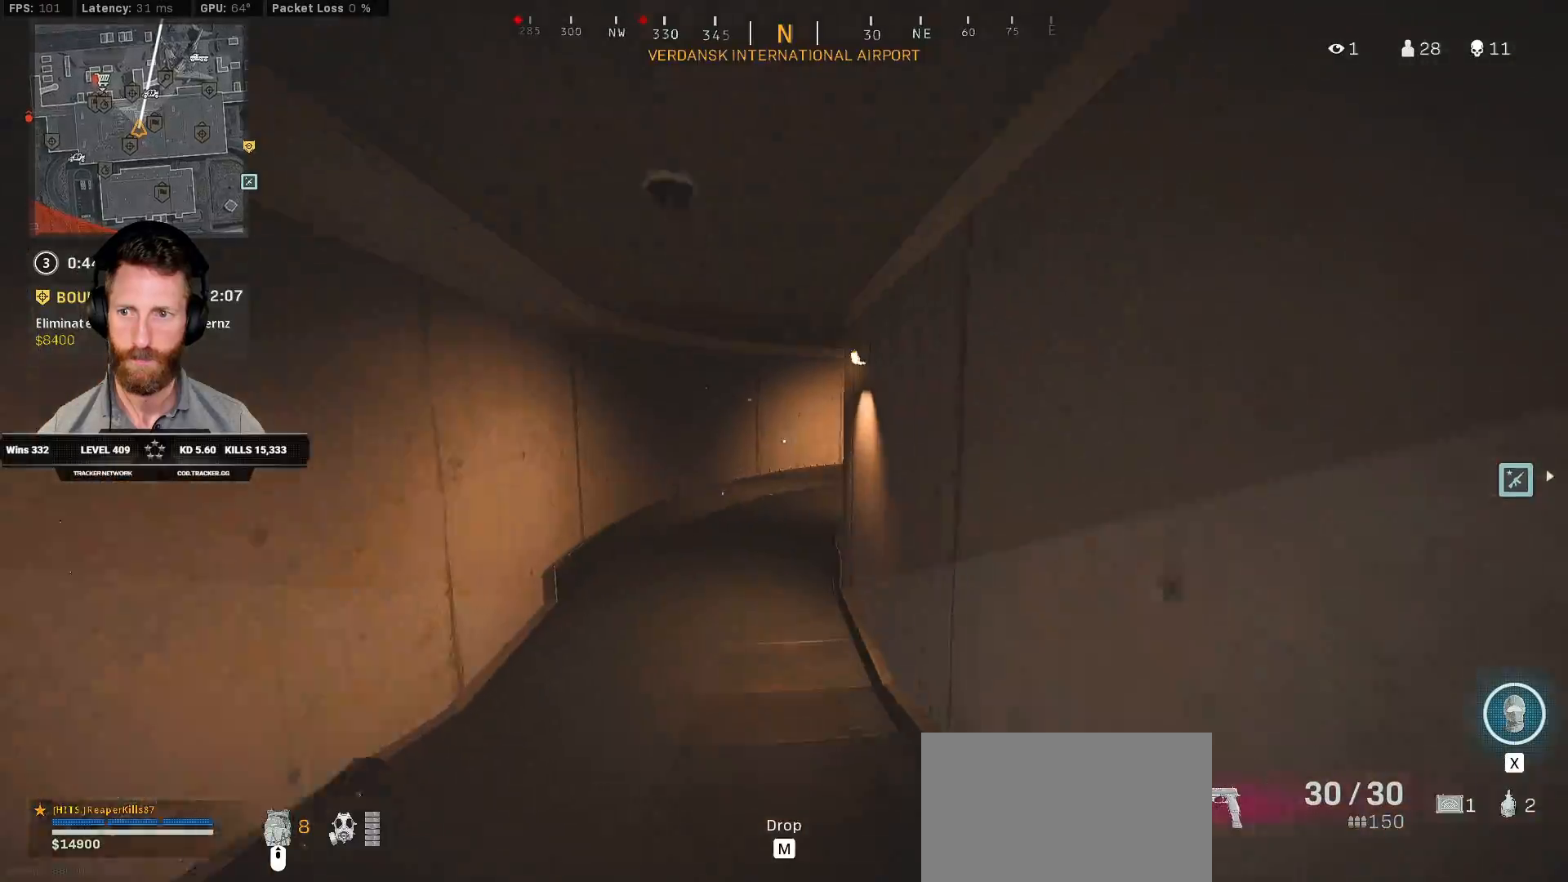
{"keys": ["shift", "w"], "mouse": [], "events": []}
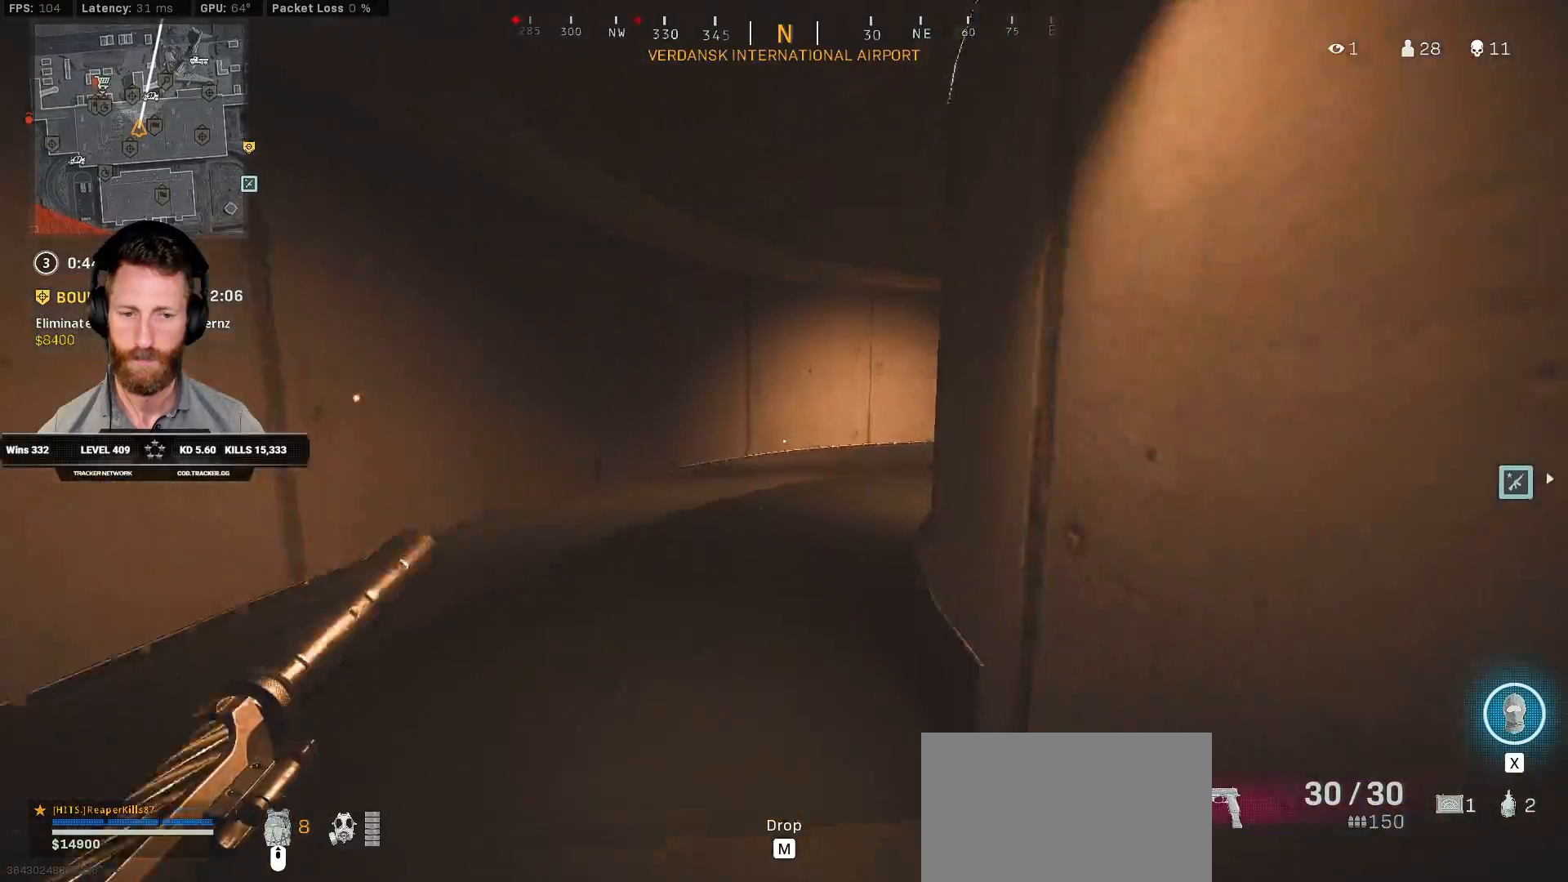
{"keys": ["shift", "w"], "mouse": [], "events": []}
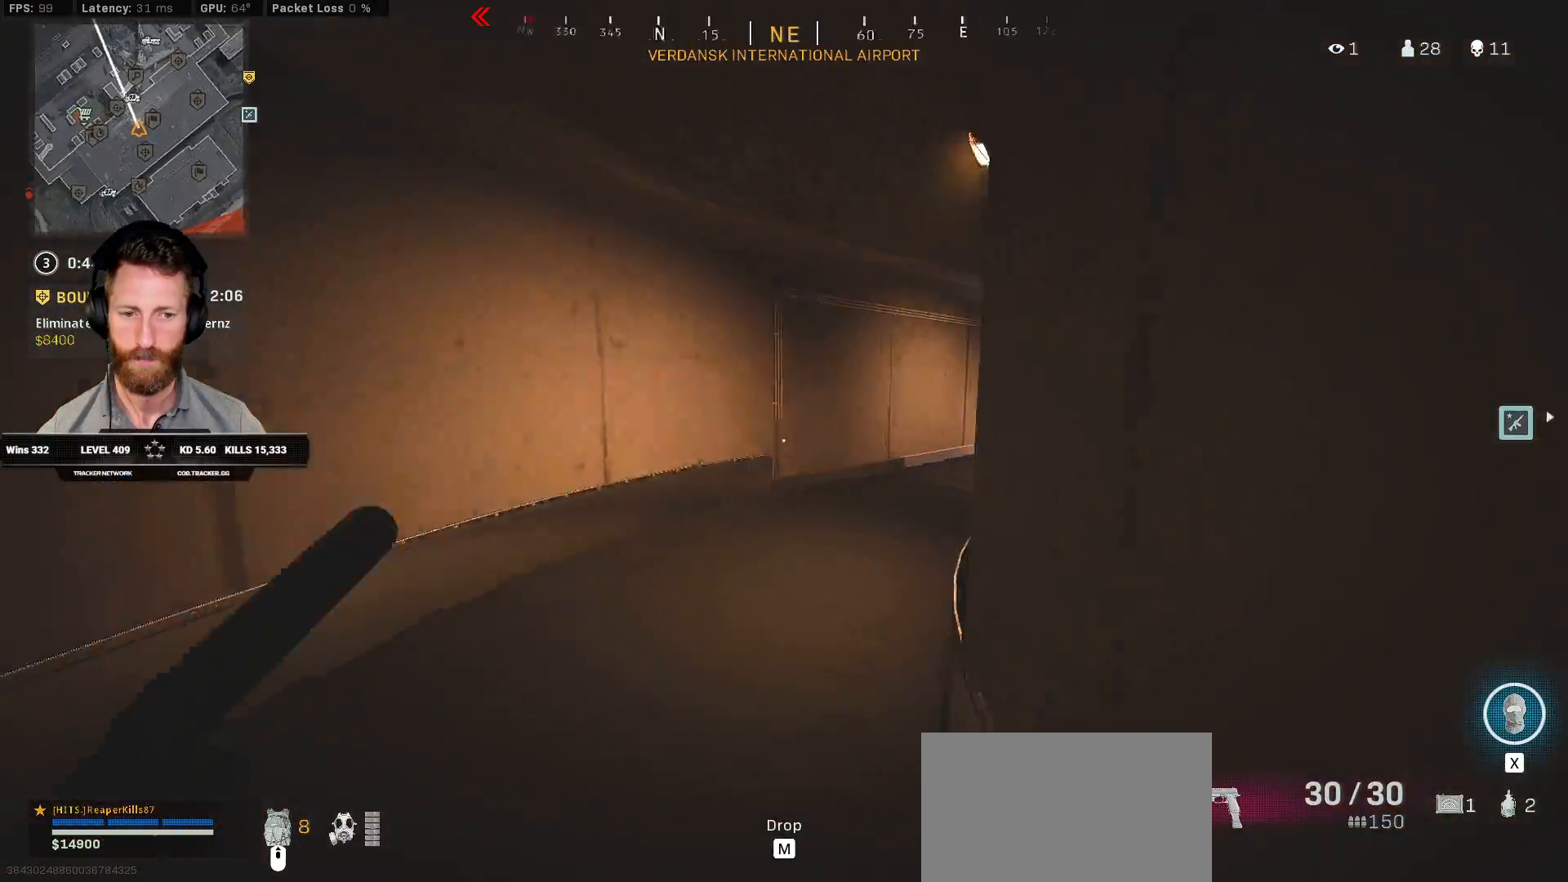
{"keys": ["shift", "w"], "mouse": [], "events": [[350, "d", "down"], [483, "d", "up"]]}
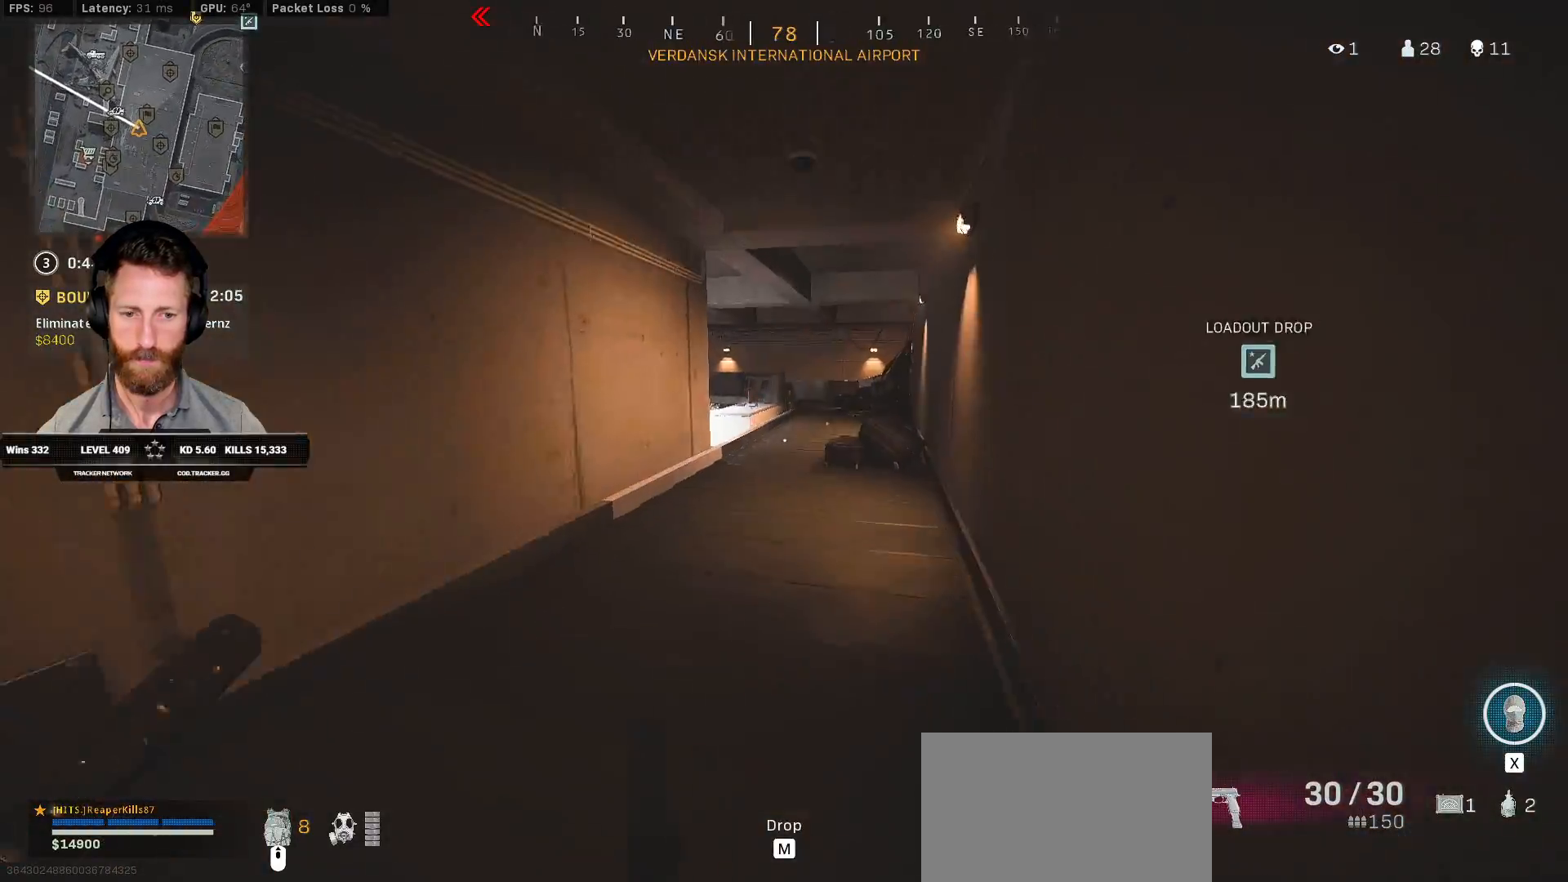
{"keys": ["shift", "w"], "mouse": [], "events": [[83, "c", "down"], [150, "c", "up"], [200, "shift", "up"], [233, "c", "down"], [300, "space", "down"], [350, "c", "up"], [350, "shift", "down"], [400, "space", "up"]]}
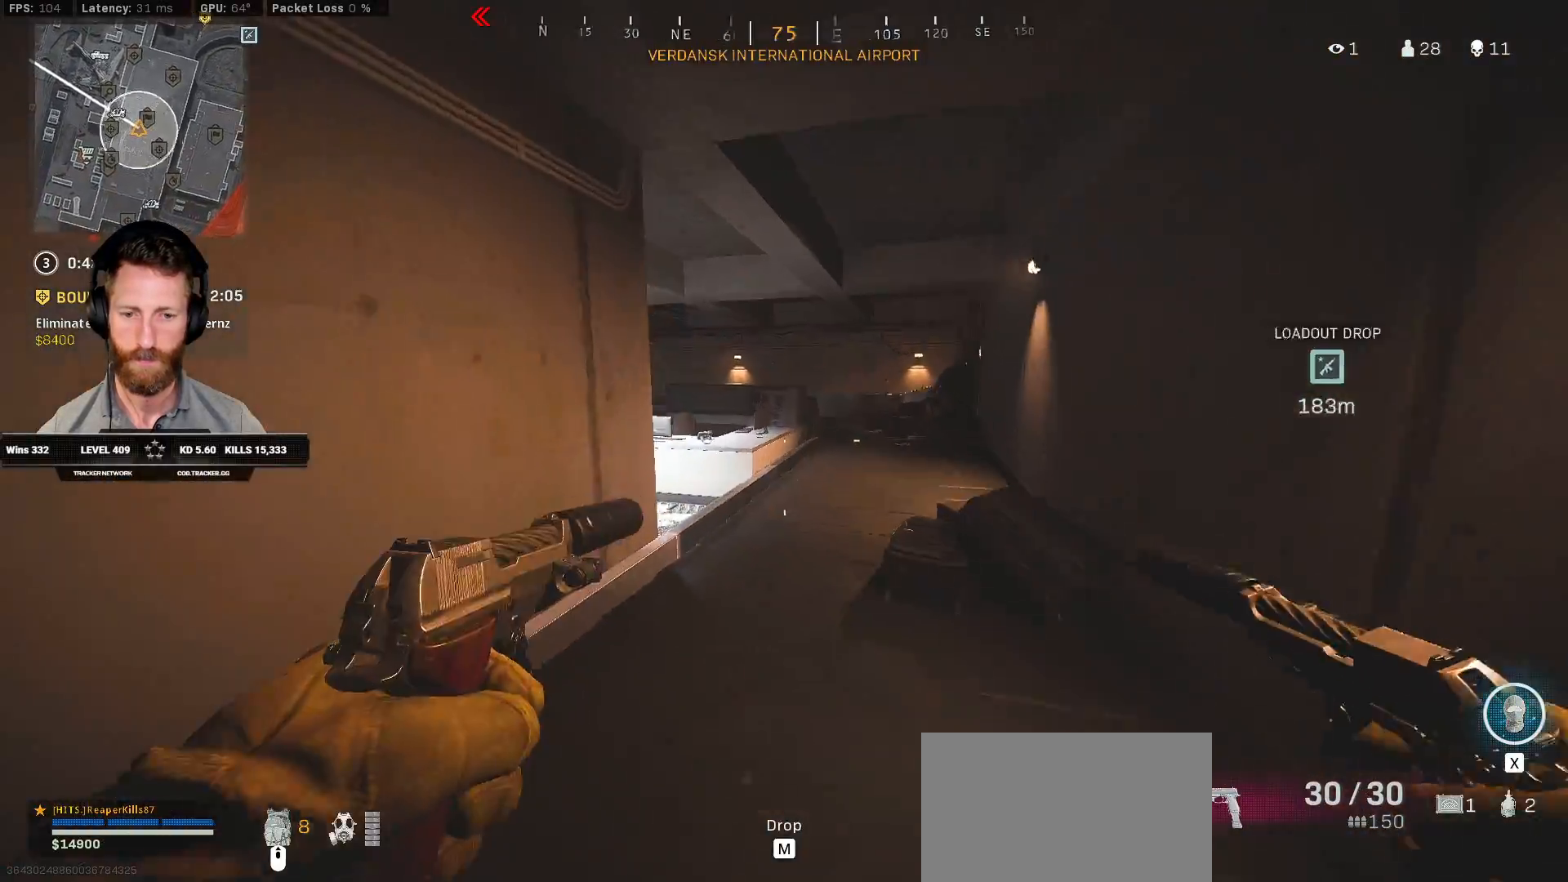
{"keys": ["shift", "w"], "mouse": [], "events": []}
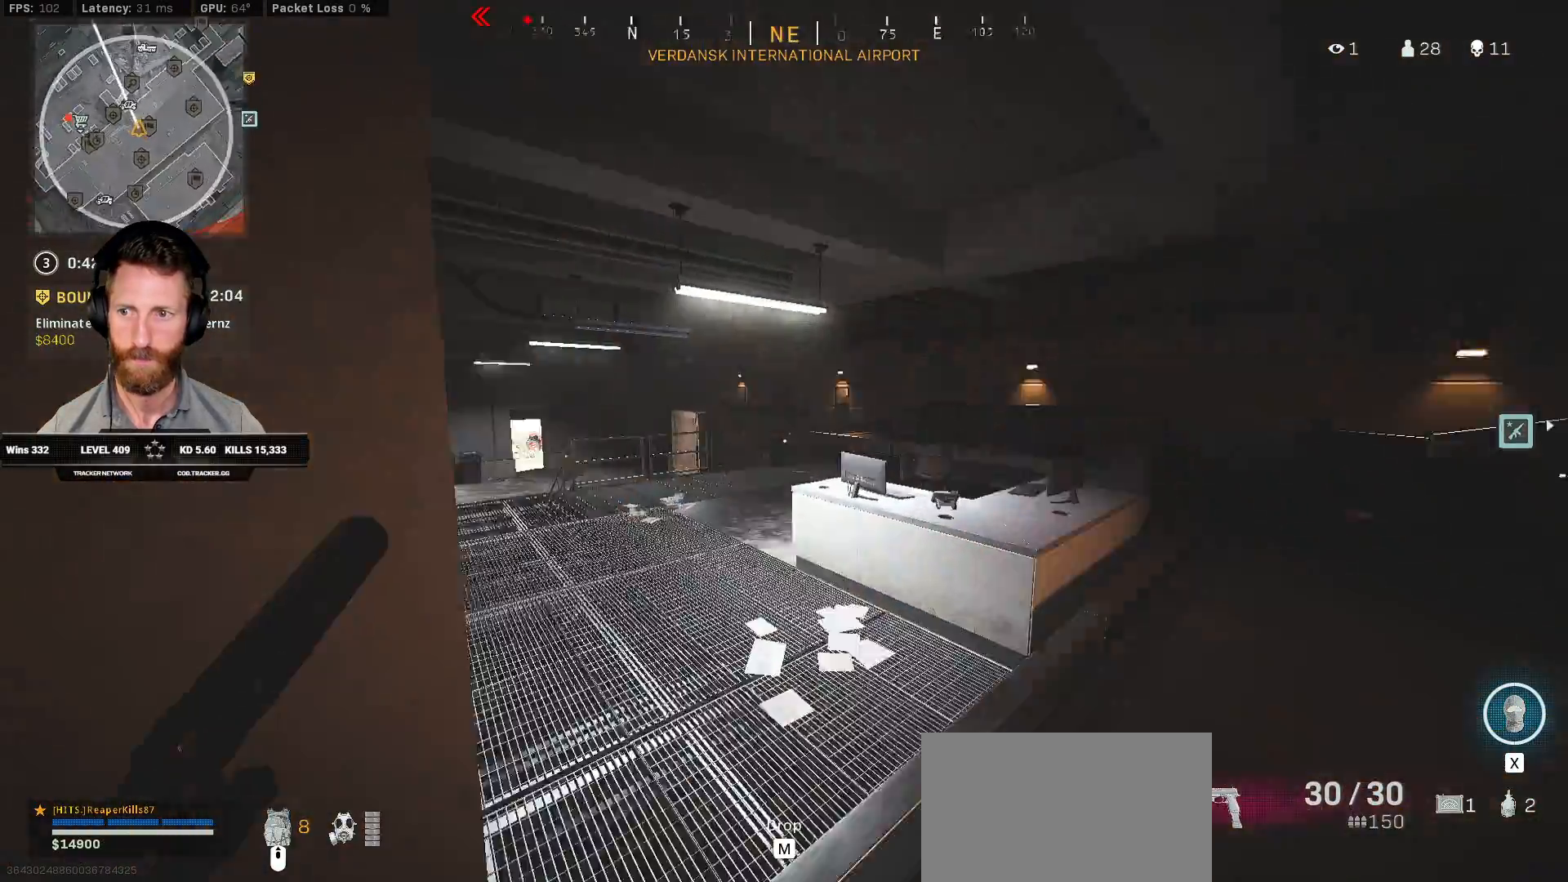
{"keys": ["shift", "w"], "mouse": [], "events": [[17, "a", "down"], [500, "a", "up"]]}
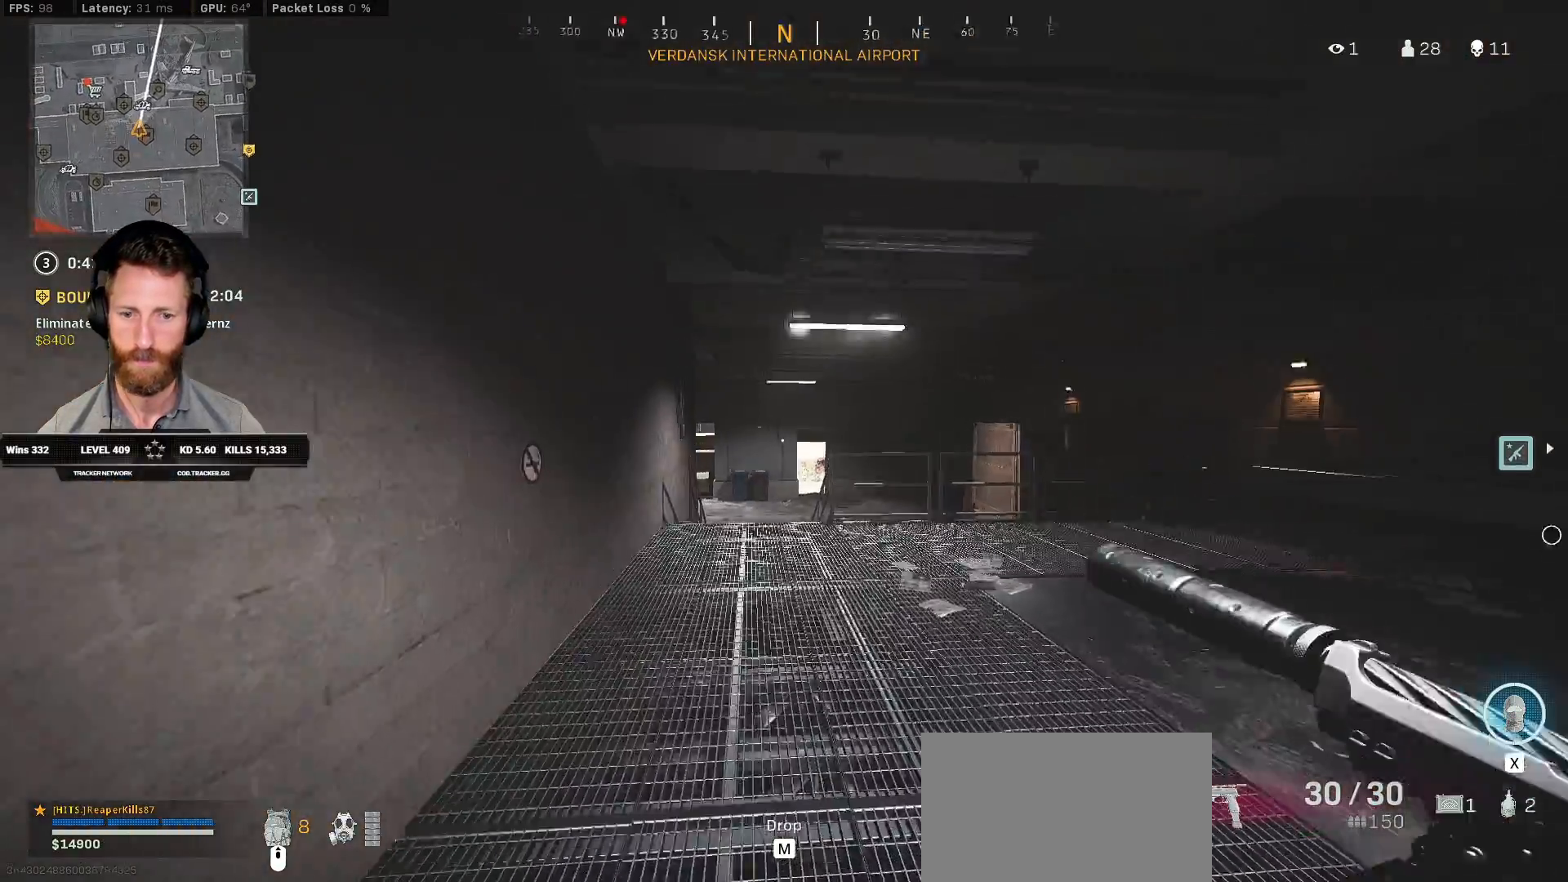
{"keys": ["shift", "w"], "mouse": [], "events": []}
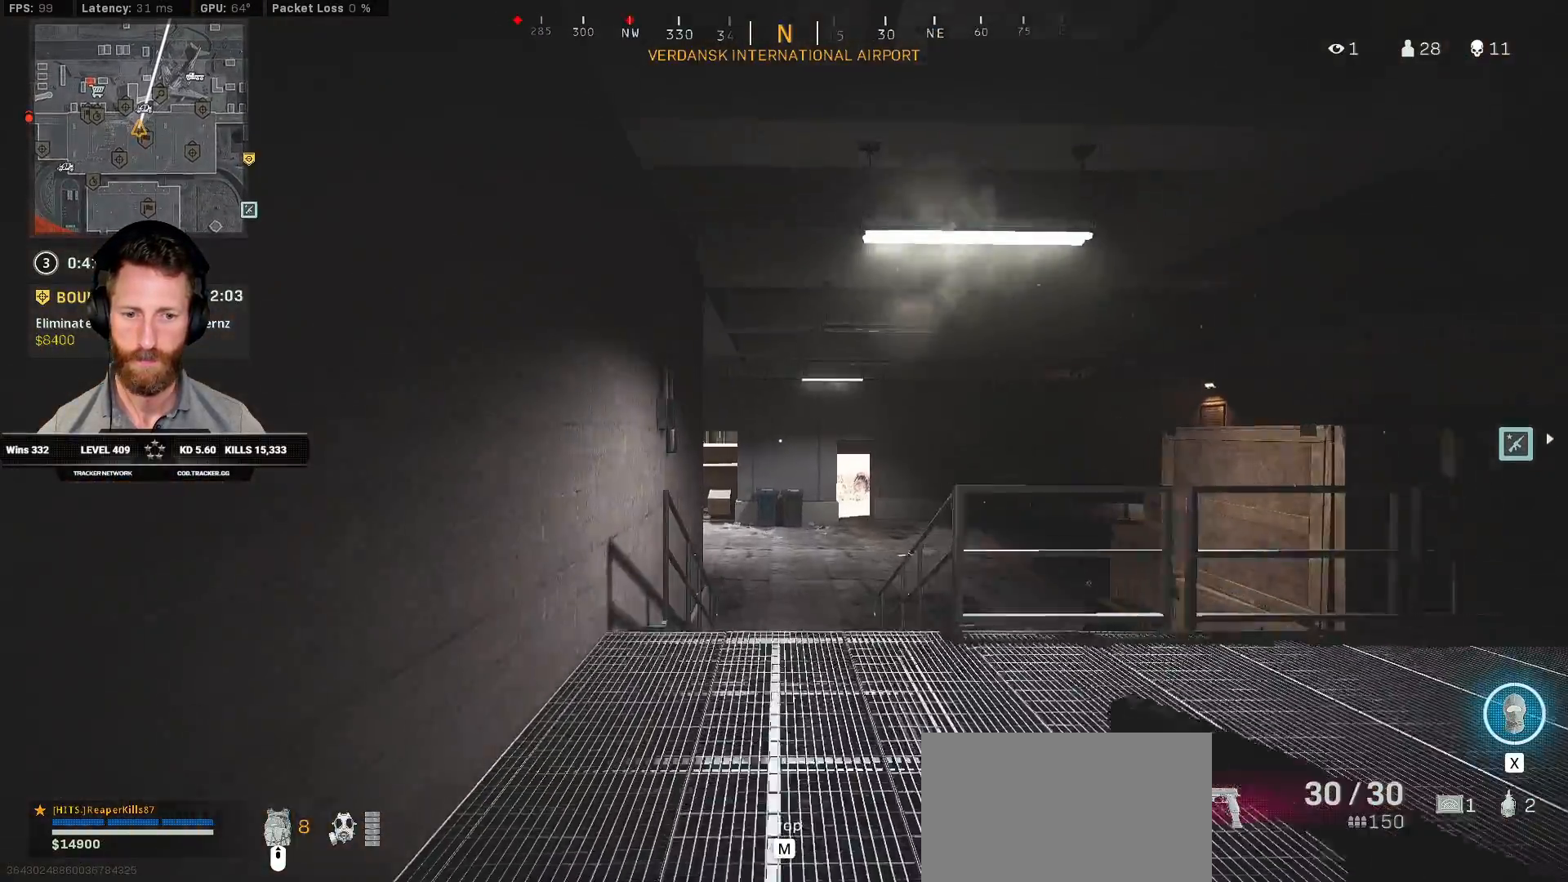
{"keys": ["shift", "space", "w"], "mouse": [], "events": [[500, "space", "down"]]}
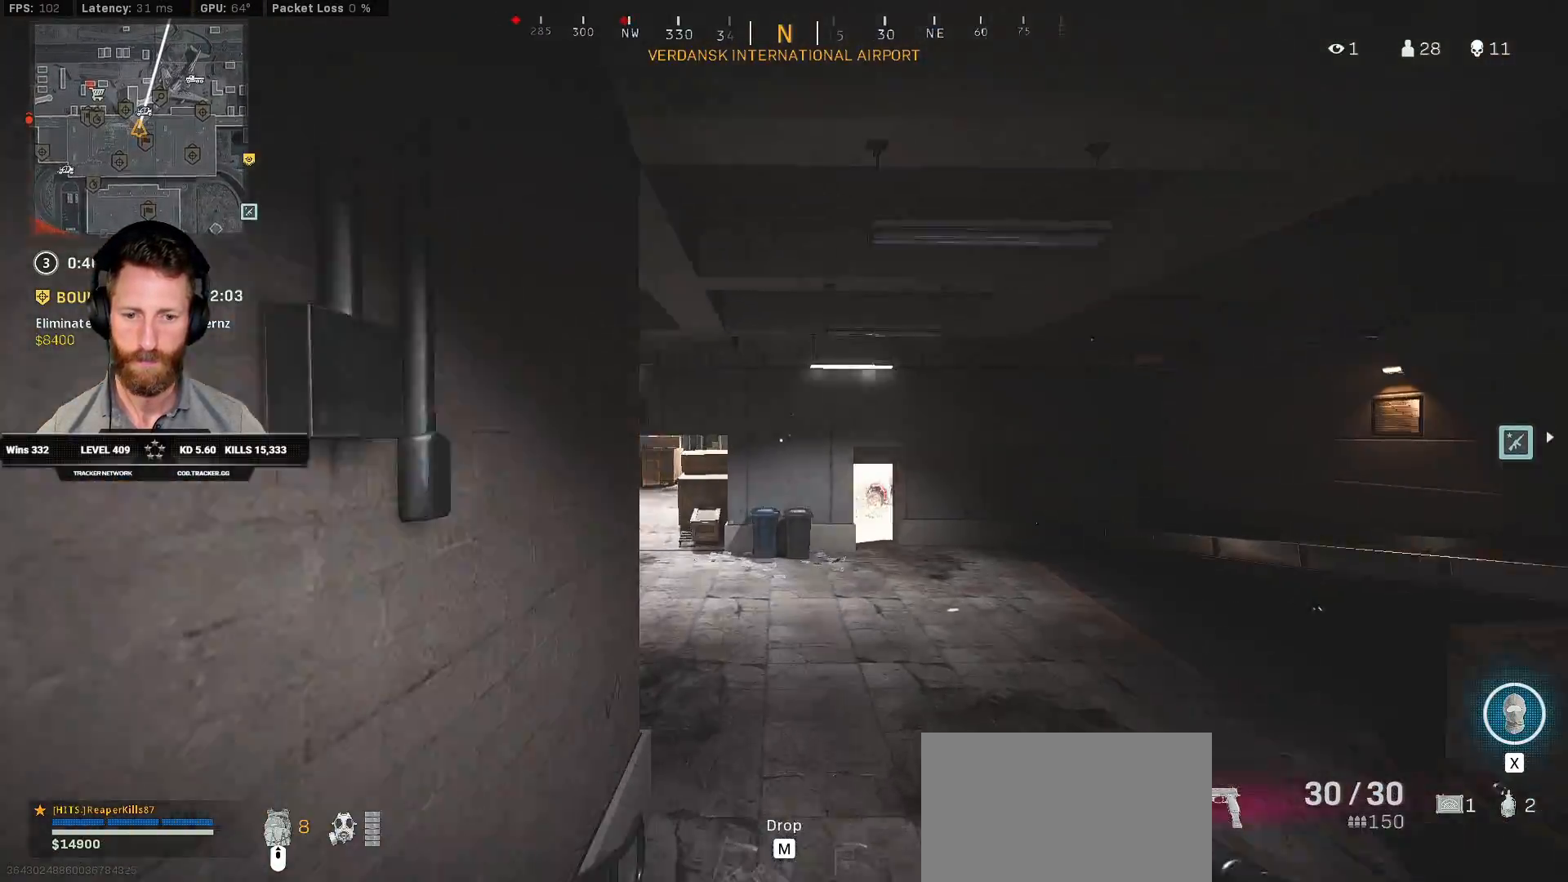
{"keys": ["w"], "mouse": [], "events": [[33, "shift", "up"], [133, "space", "up"]]}
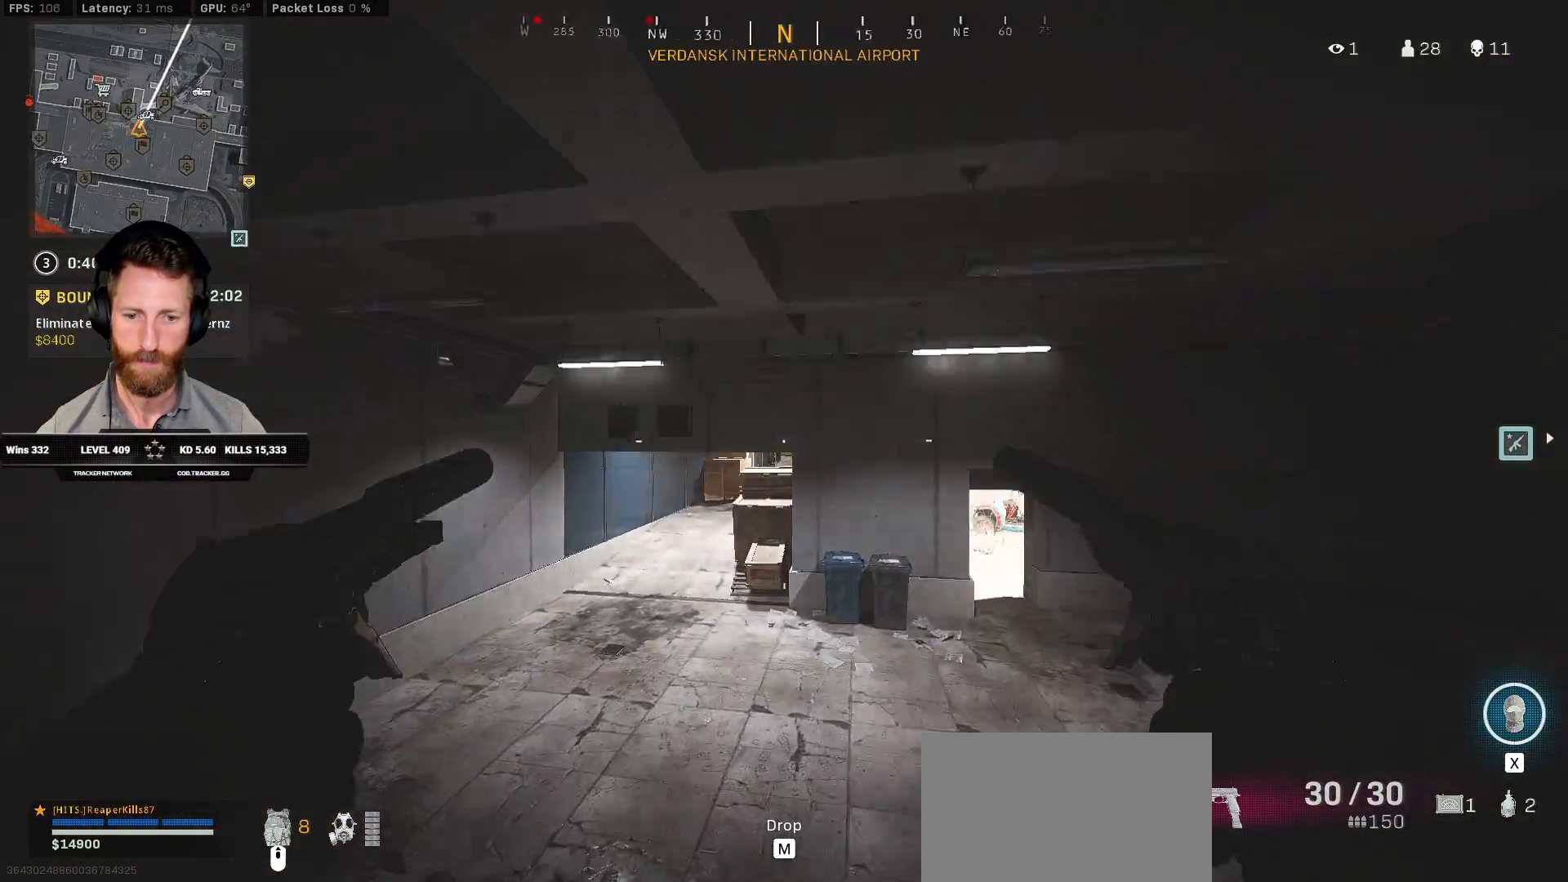
{"keys": ["shift", "w"], "mouse": [], "events": [[233, "shift", "down"], [283, "a", "down"], [467, "a", "up"]]}
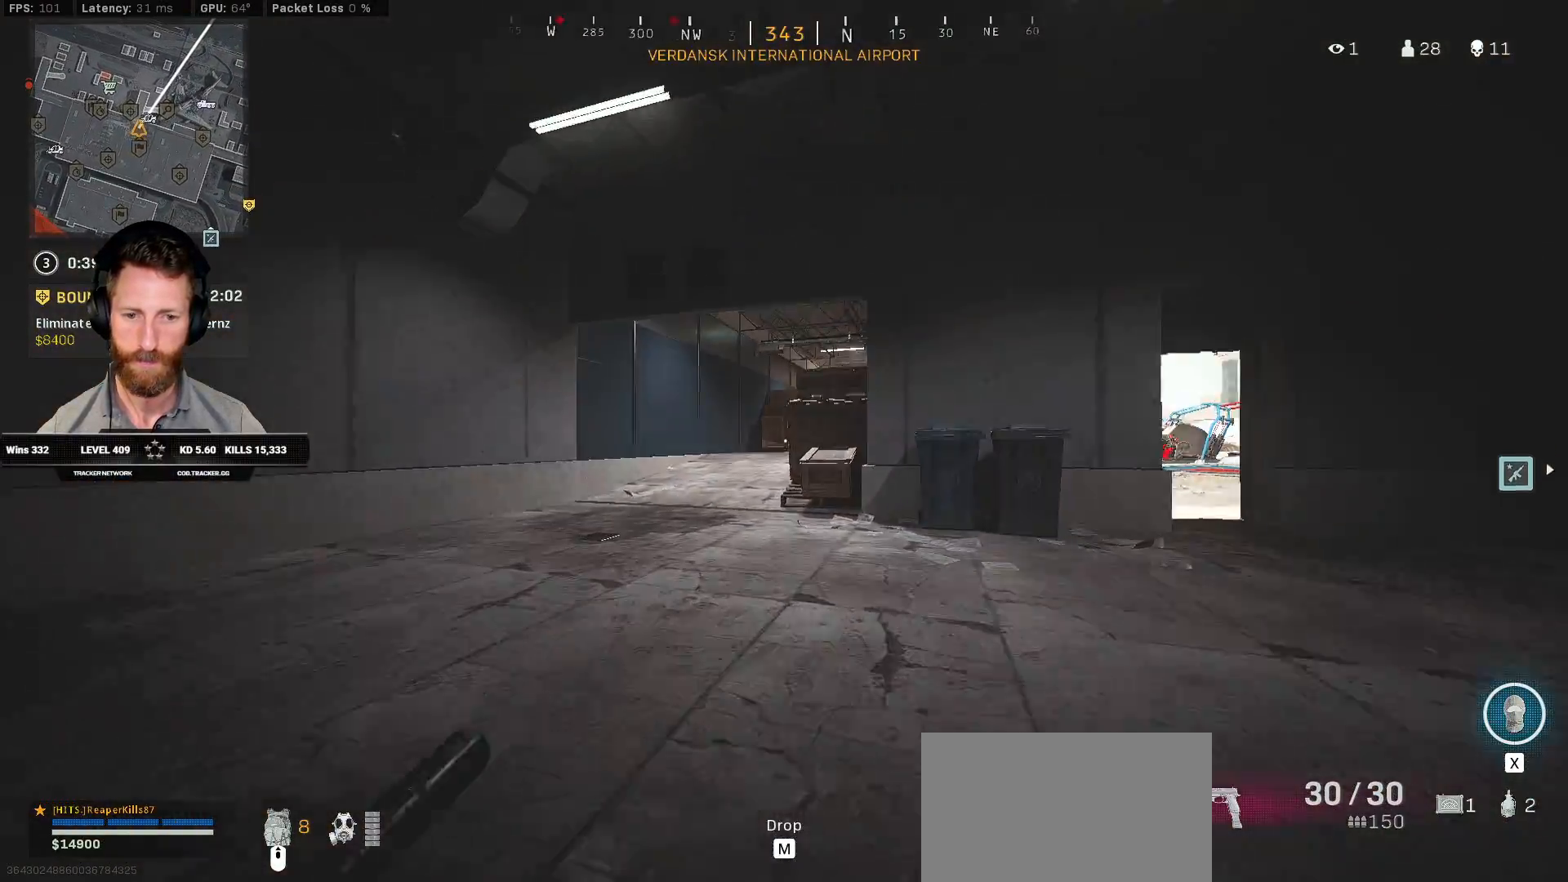
{"keys": ["shift", "w"], "mouse": [], "events": [[217, "a", "down"], [400, "a", "up"]]}
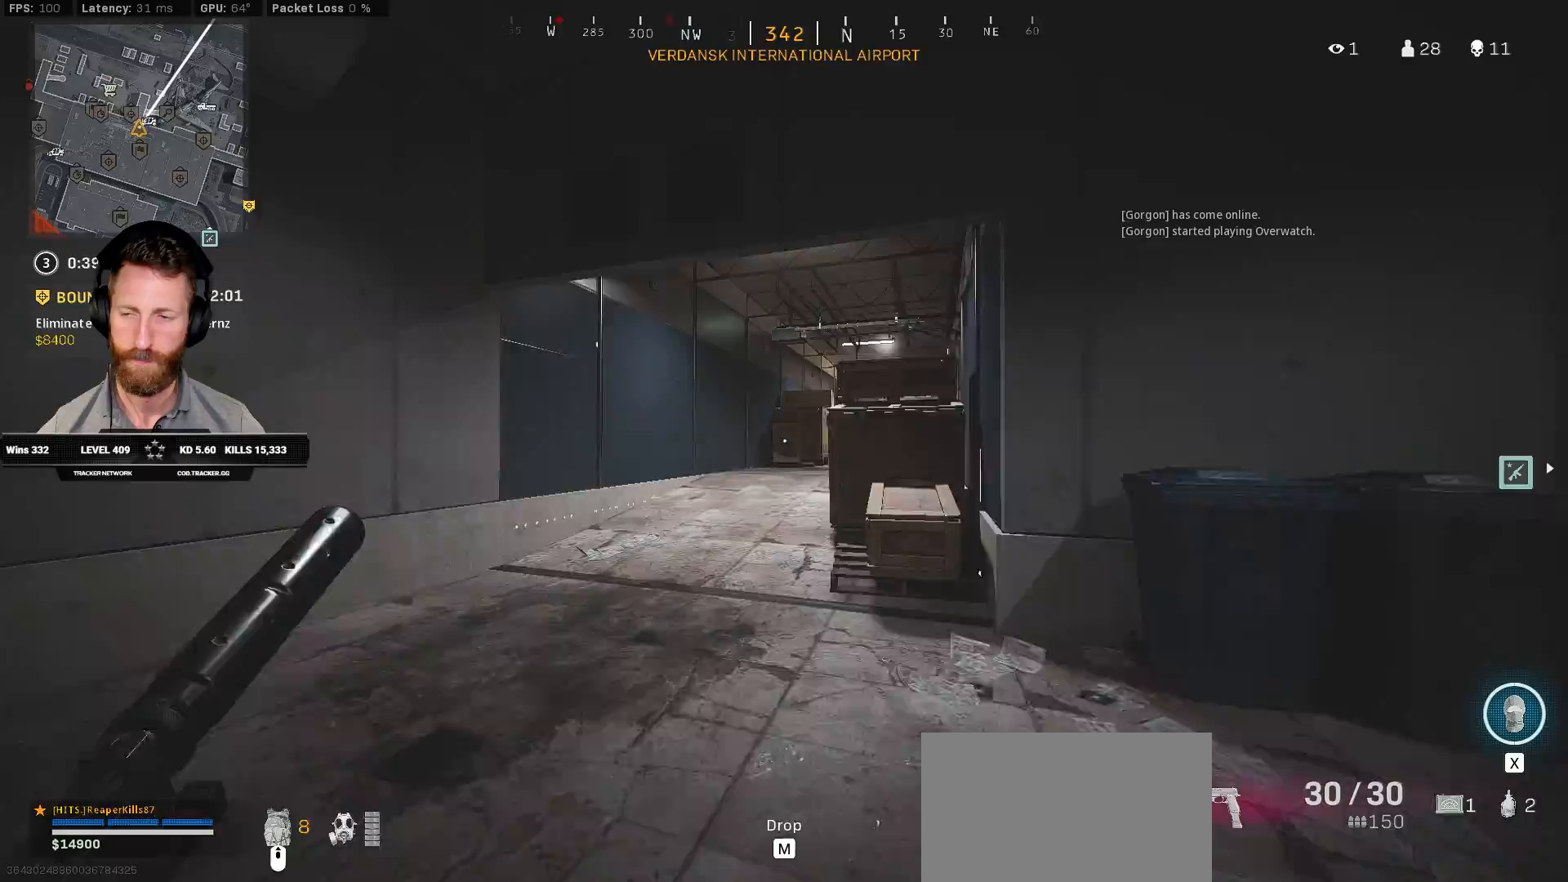
{"keys": ["shift", "space", "w"], "mouse": [], "events": [[267, "c", "down"], [317, "c", "up"], [350, "shift", "up"], [400, "c", "down"], [467, "space", "down"], [483, "shift", "down"], [500, "c", "up"]]}
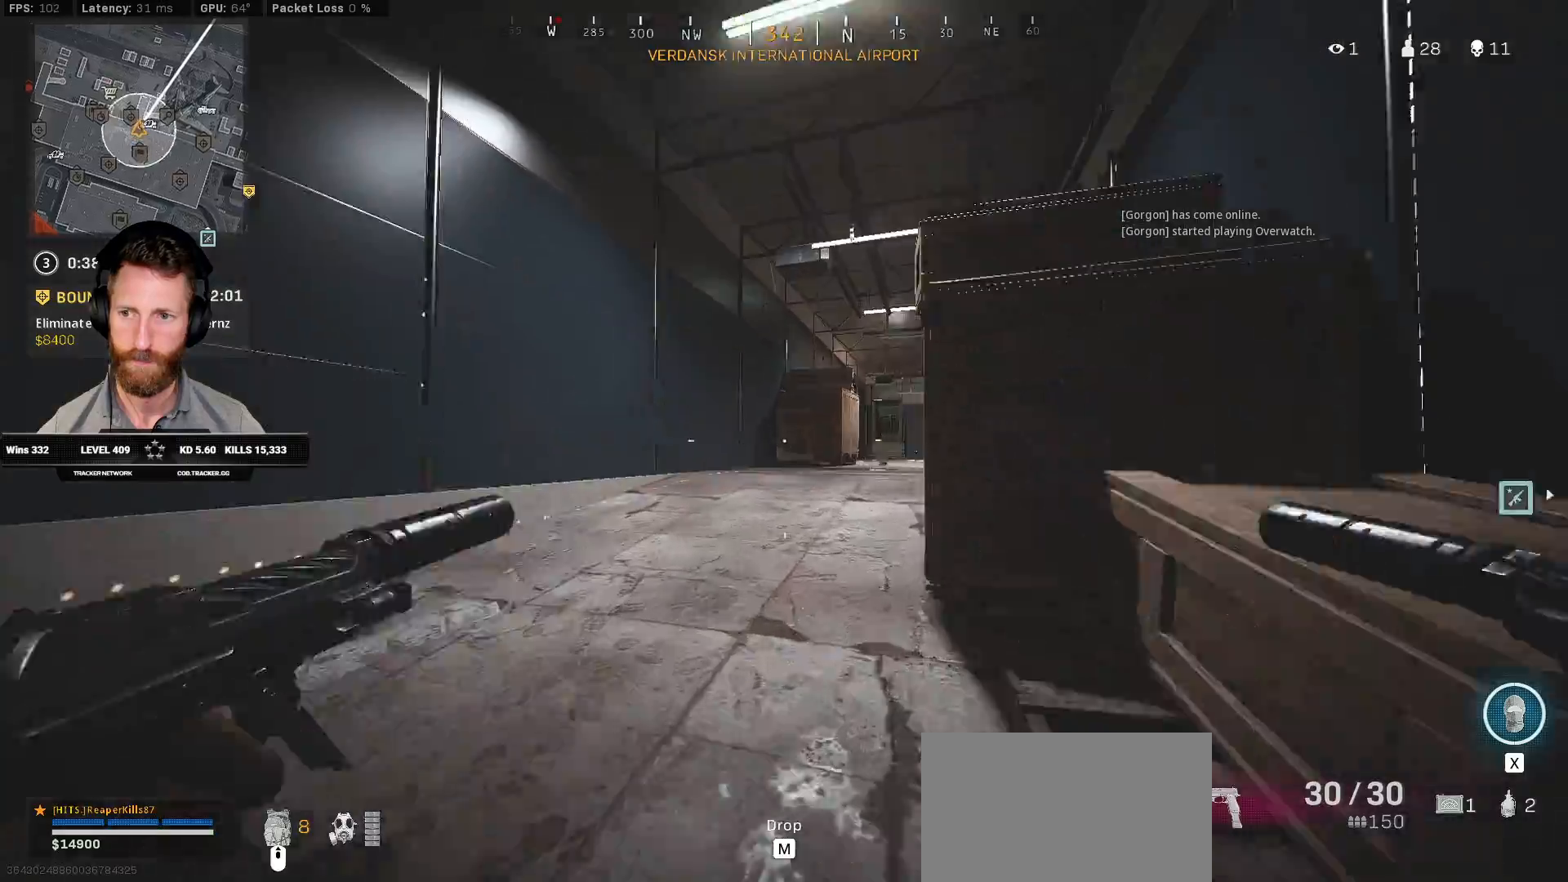
{"keys": ["shift", "w"], "mouse": [], "events": [[17, "a", "down"], [100, "space", "up"], [133, "a", "up"]]}
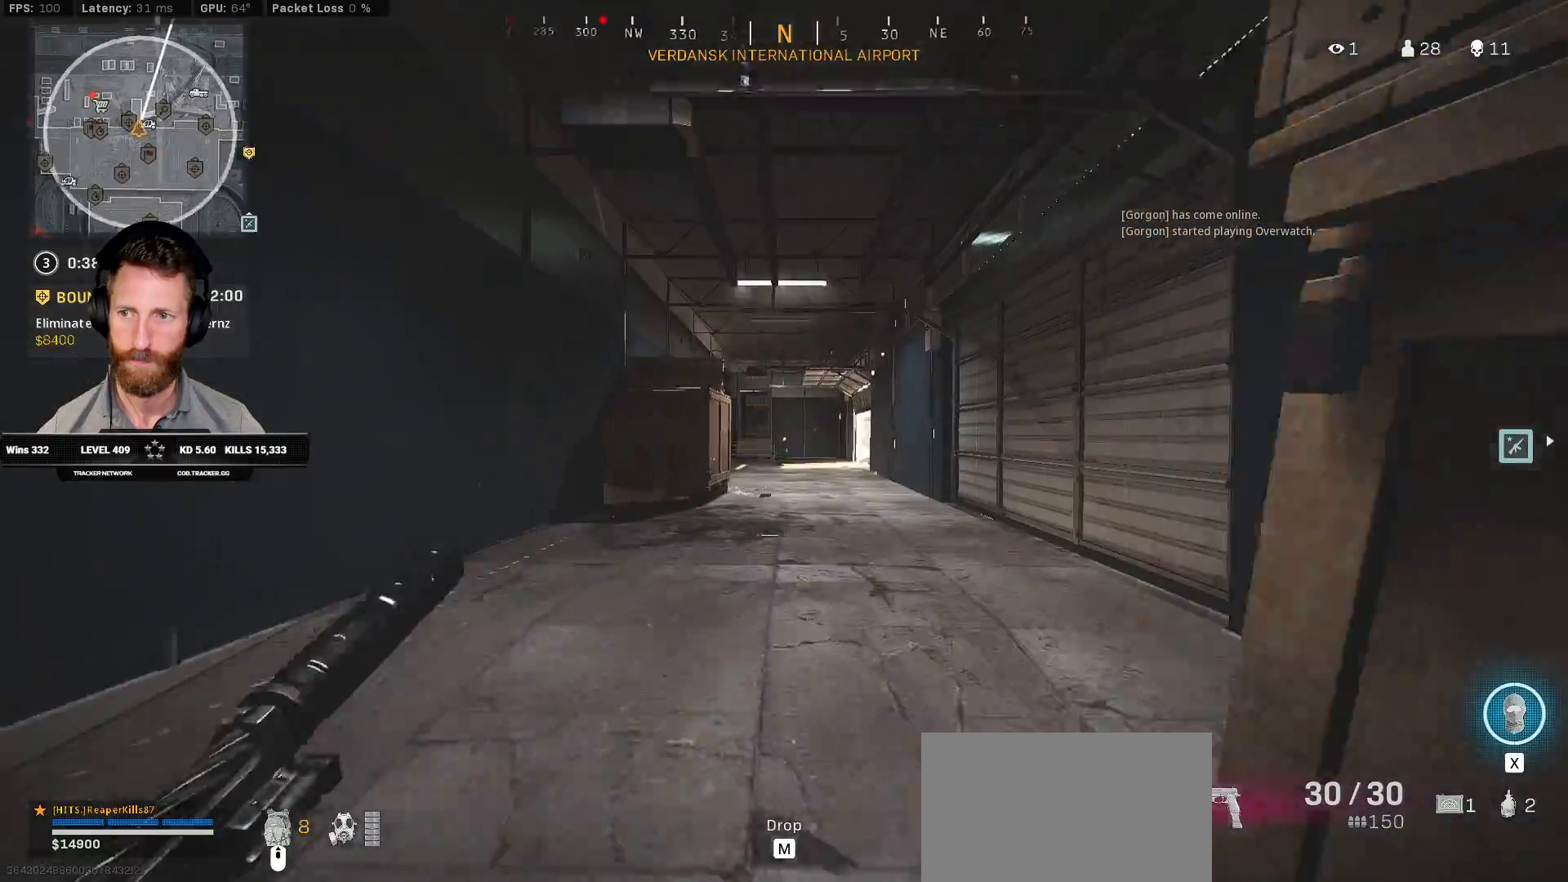
{"keys": ["shift", "w"], "mouse": [], "events": []}
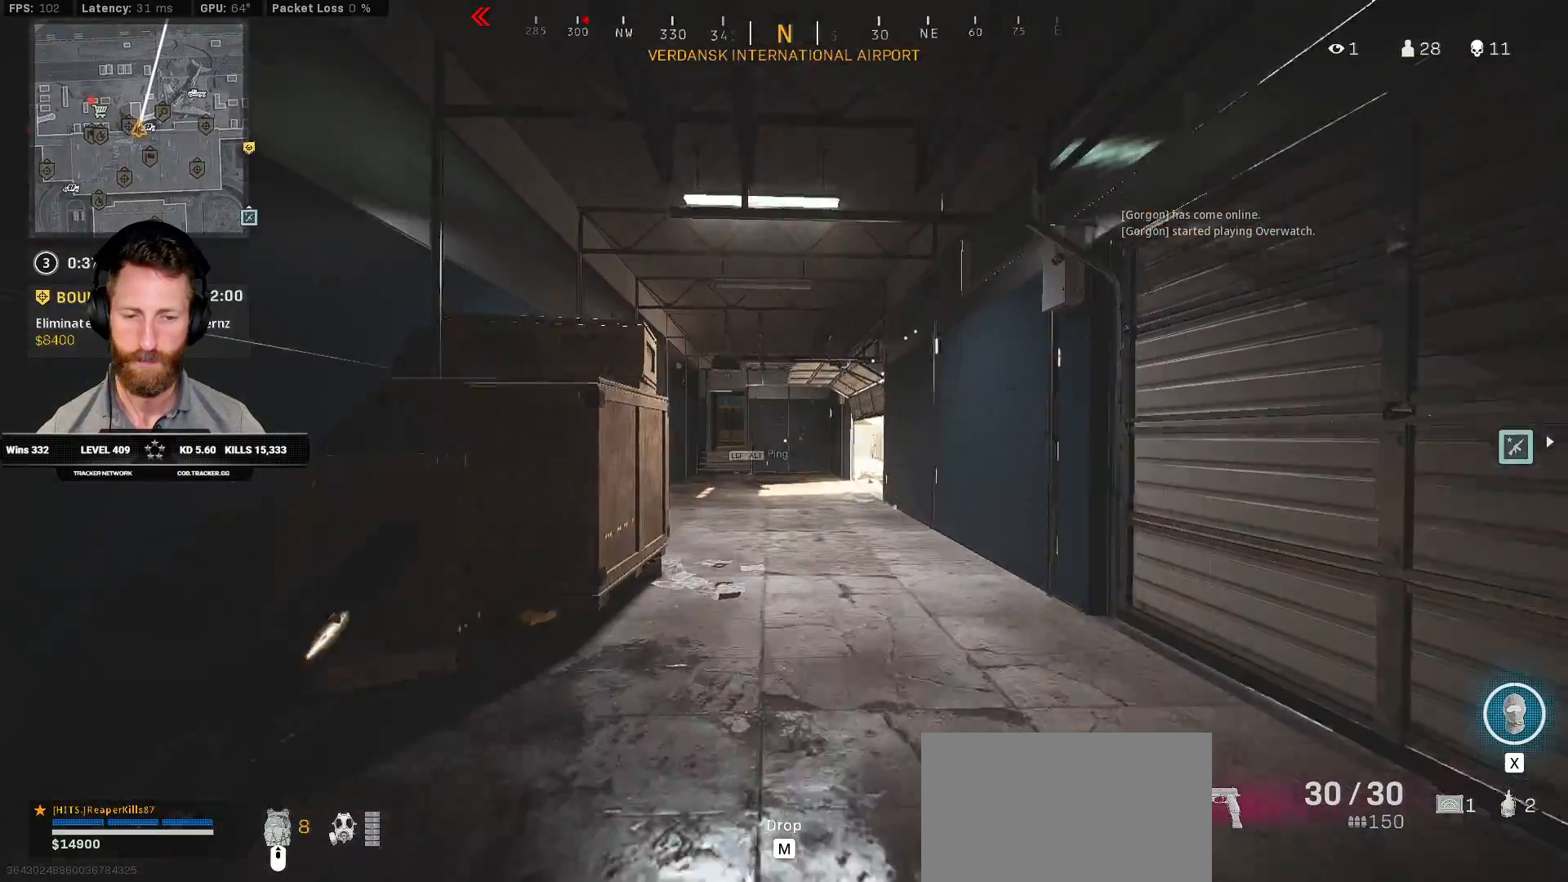
{"keys": ["shift", "w"], "mouse": [], "events": [[17, "c", "down"], [67, "c", "up"], [100, "shift", "up"], [150, "c", "down"], [217, "space", "down"], [250, "c", "up"], [250, "shift", "down"], [317, "space", "up"]]}